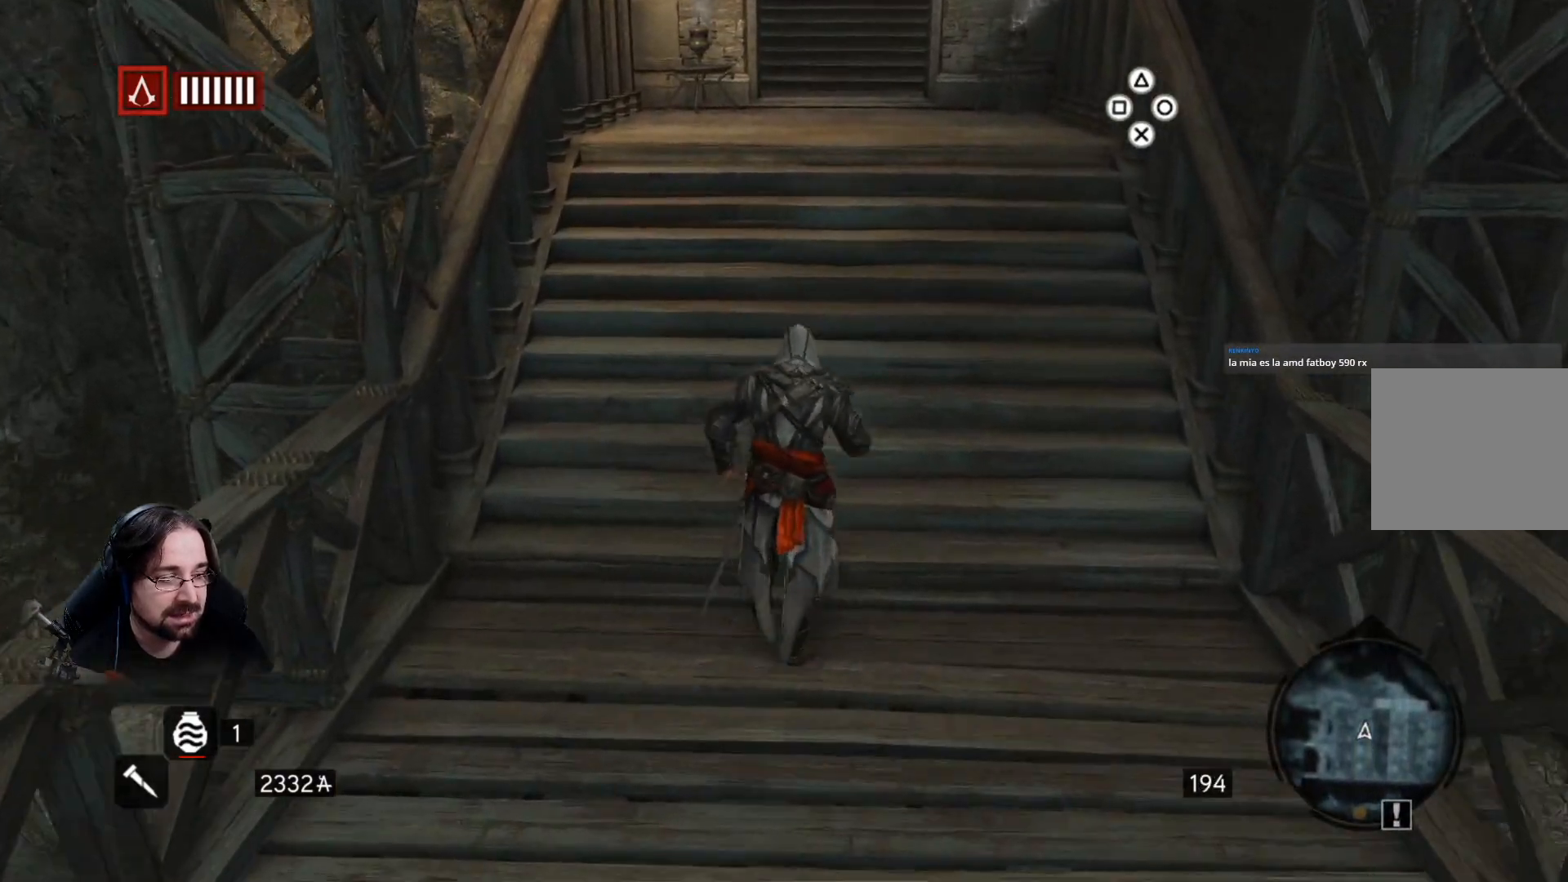
Gameplay with a controller (PlayStation layout); each line is a JSON object with the inputs held at the frame after it. "events" lists button and stick changes between this image and that frame as [ms after this image, input, new state], when the widget could be followed in between.
{"buttons": ["R2"], "left_stick": "up", "right_stick": "center", "events": []}
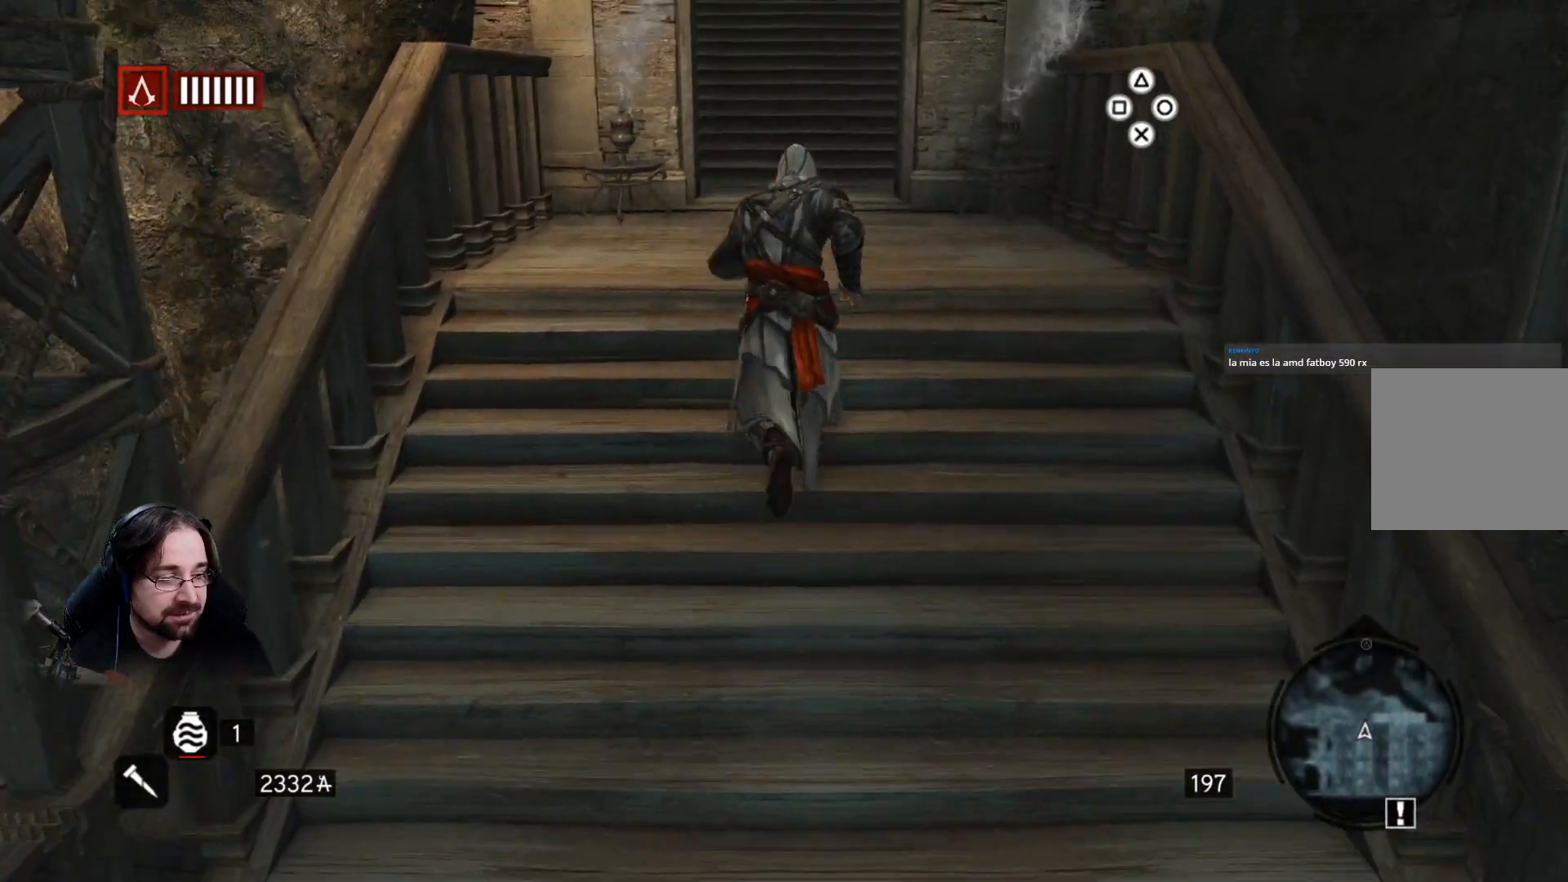
{"buttons": ["R2"], "left_stick": "up", "right_stick": "center", "events": []}
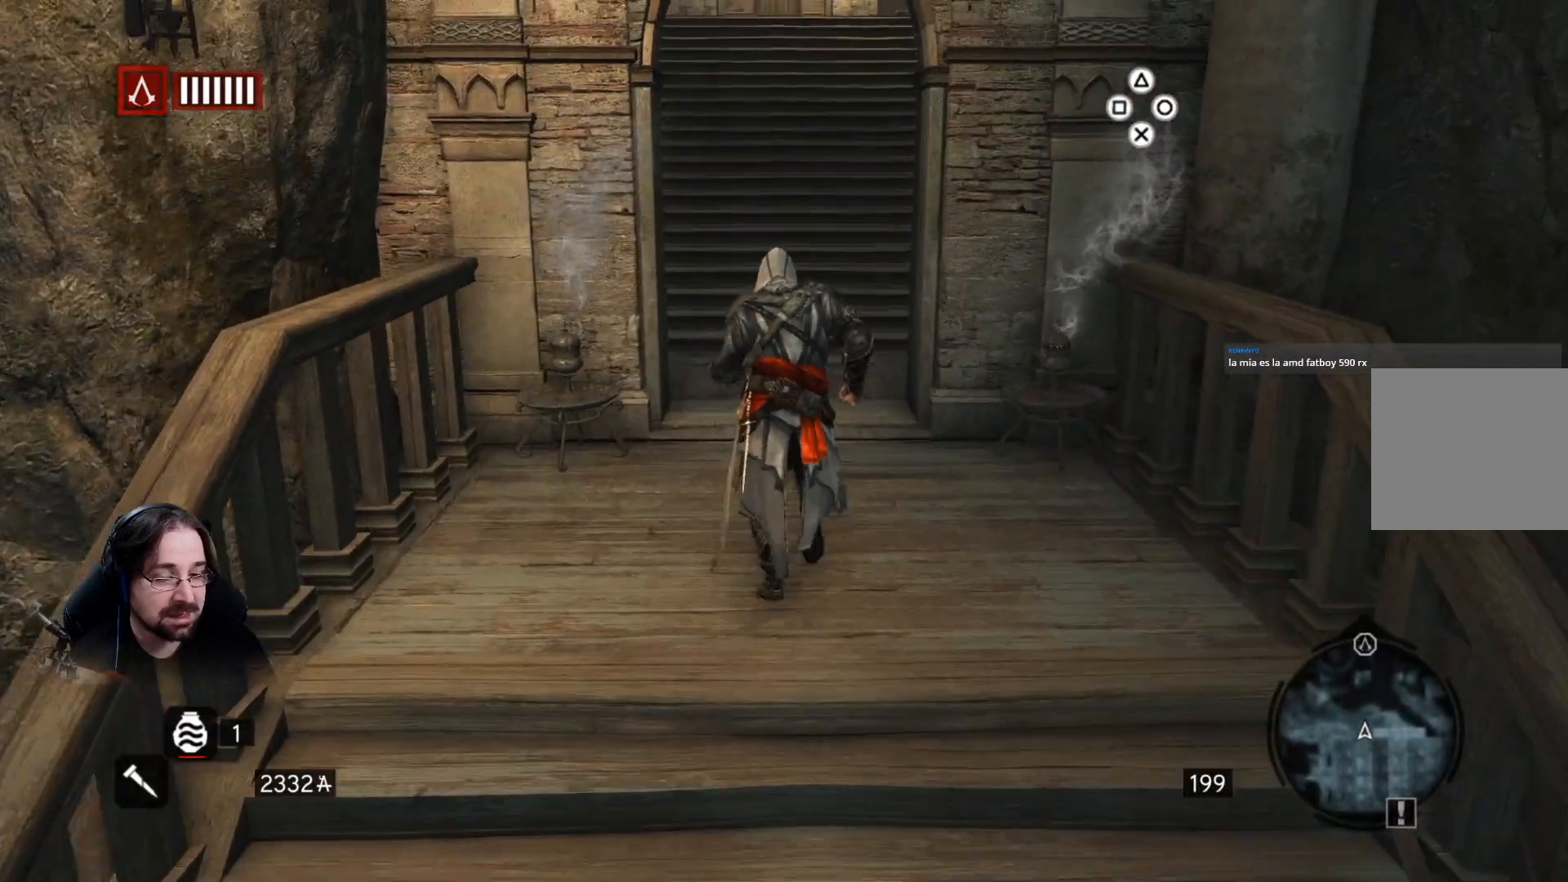
{"buttons": ["R2"], "left_stick": "up", "right_stick": "center", "events": []}
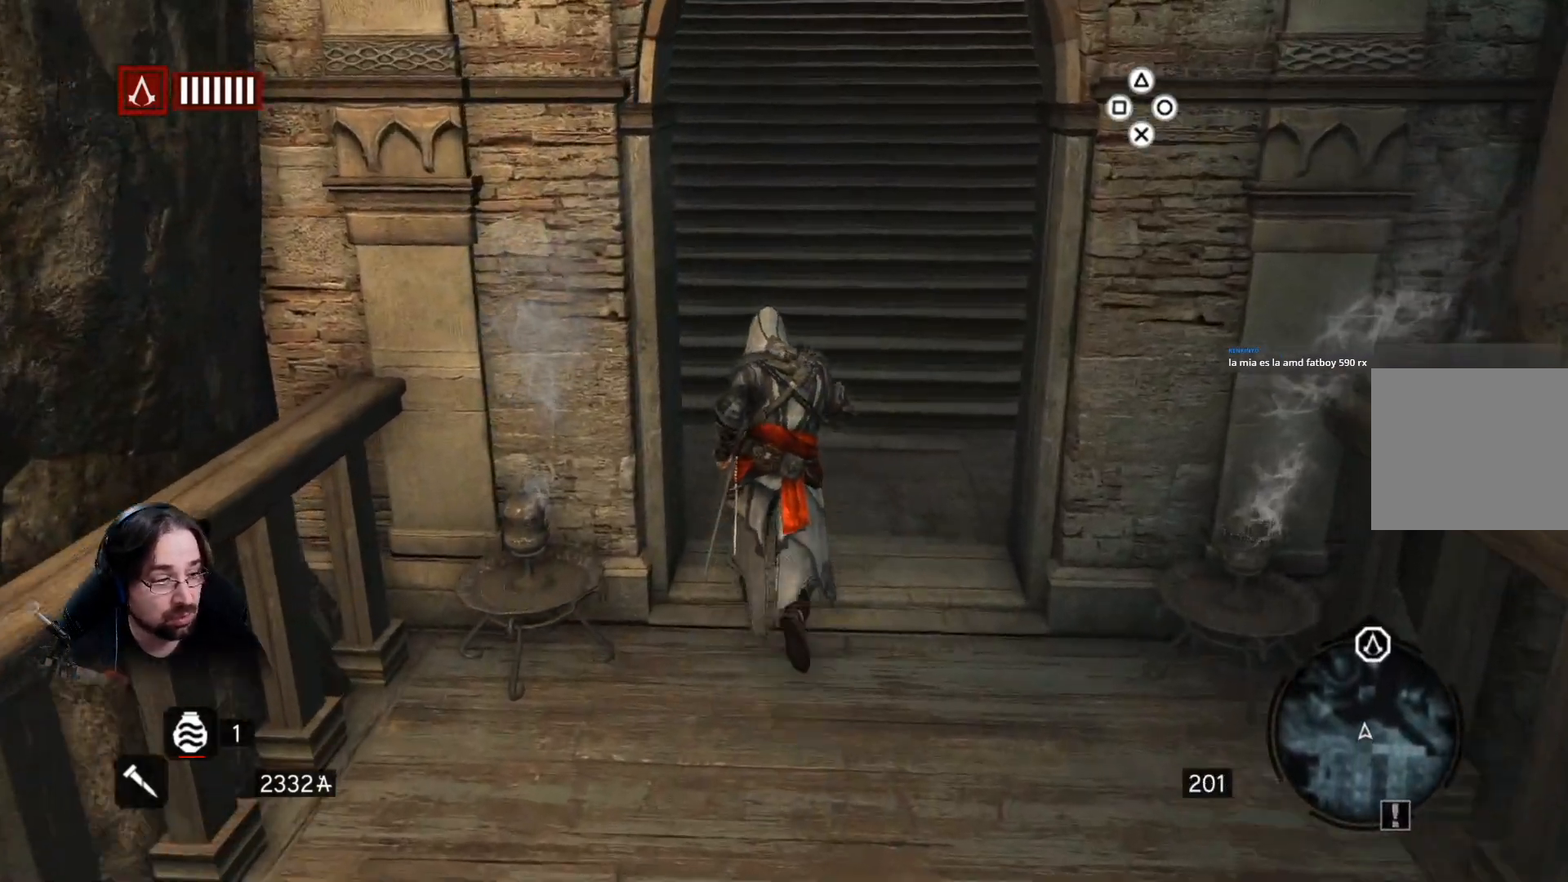
{"buttons": ["R2"], "left_stick": "up", "right_stick": "center", "events": []}
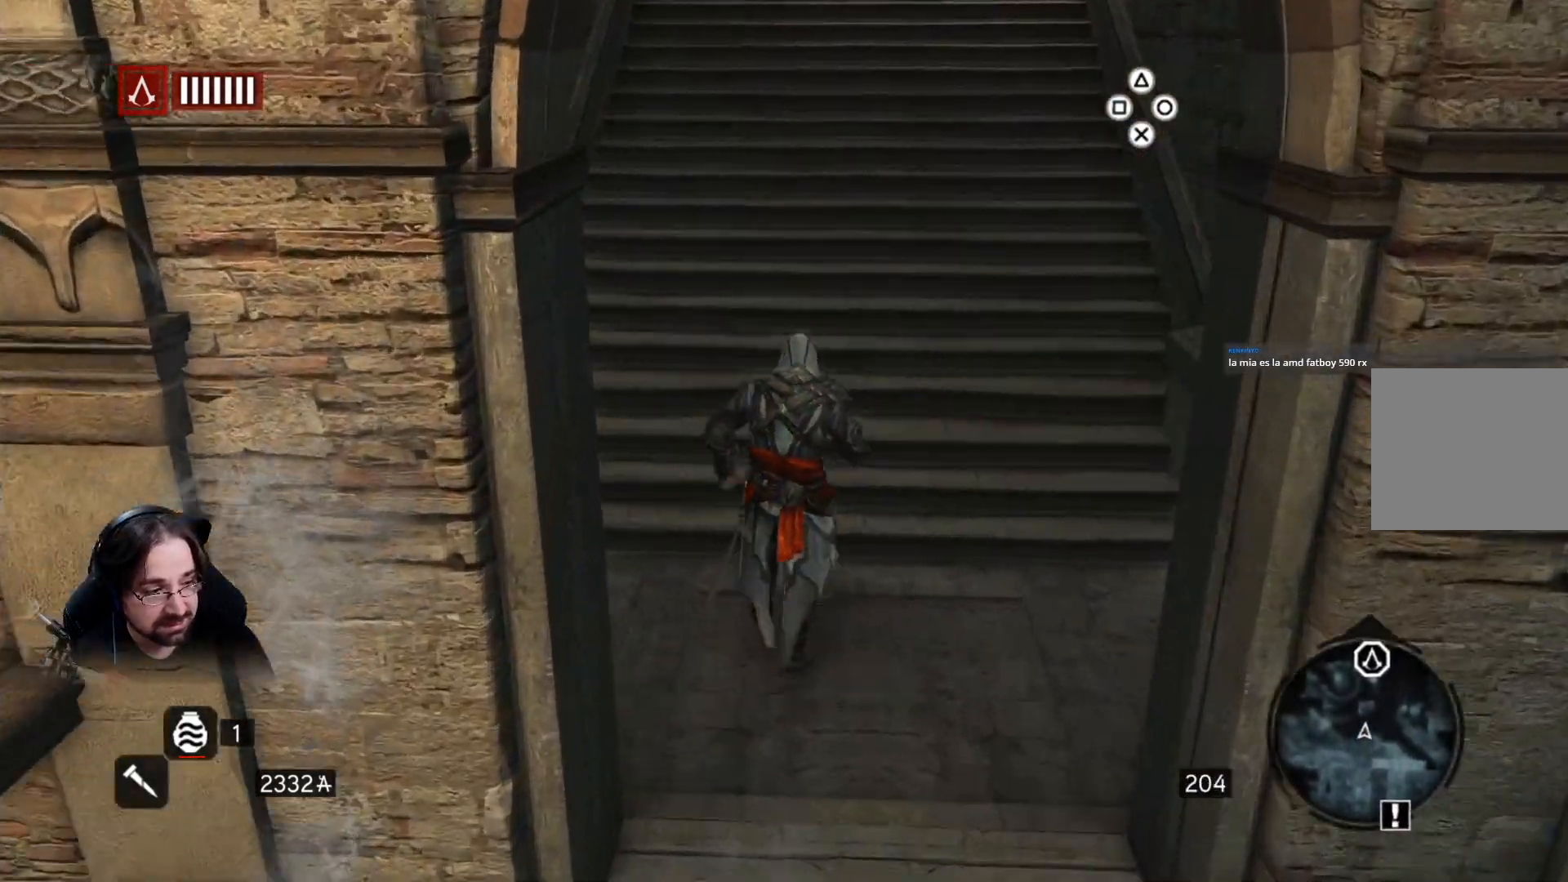
{"buttons": ["R2"], "left_stick": "up", "right_stick": "center", "events": []}
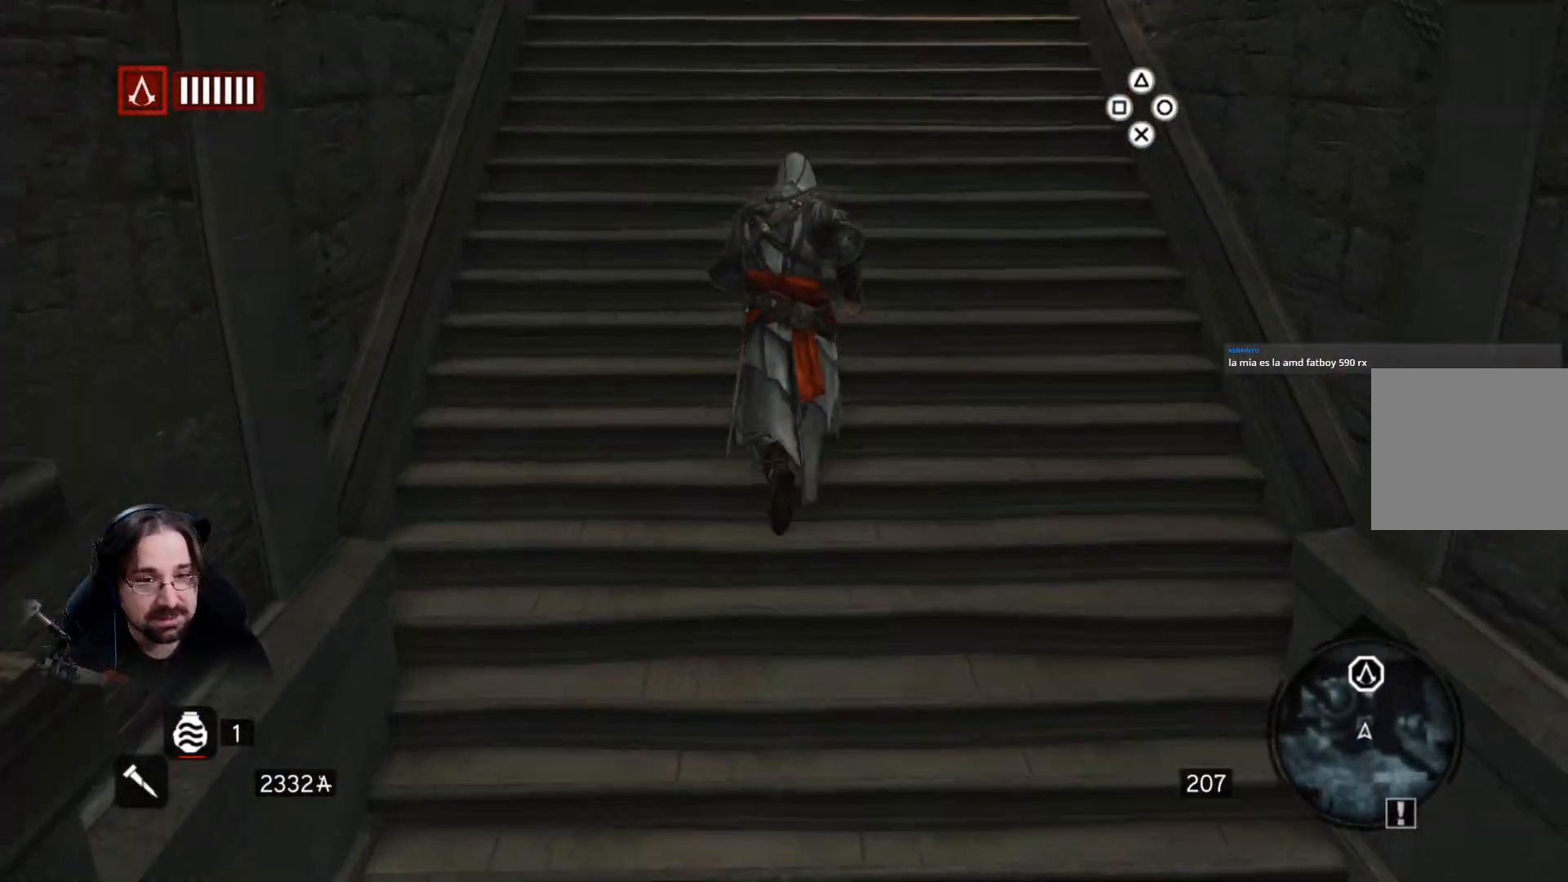
{"buttons": ["R2"], "left_stick": "up", "right_stick": "center", "events": []}
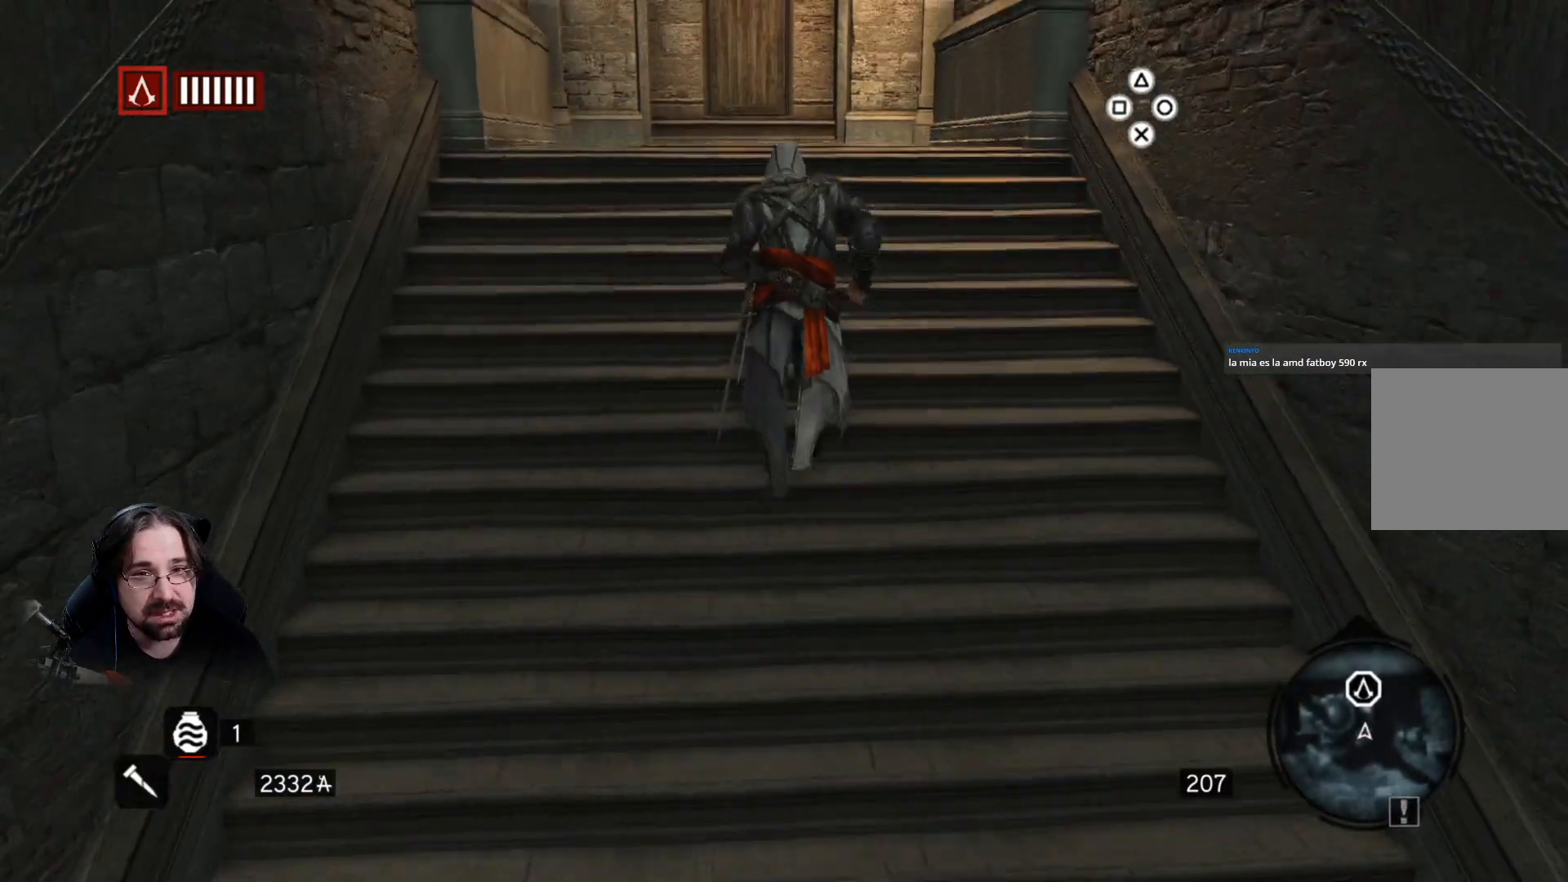
{"buttons": ["R2"], "left_stick": "up", "right_stick": "left", "events": [[433, "right_stick", "left"]]}
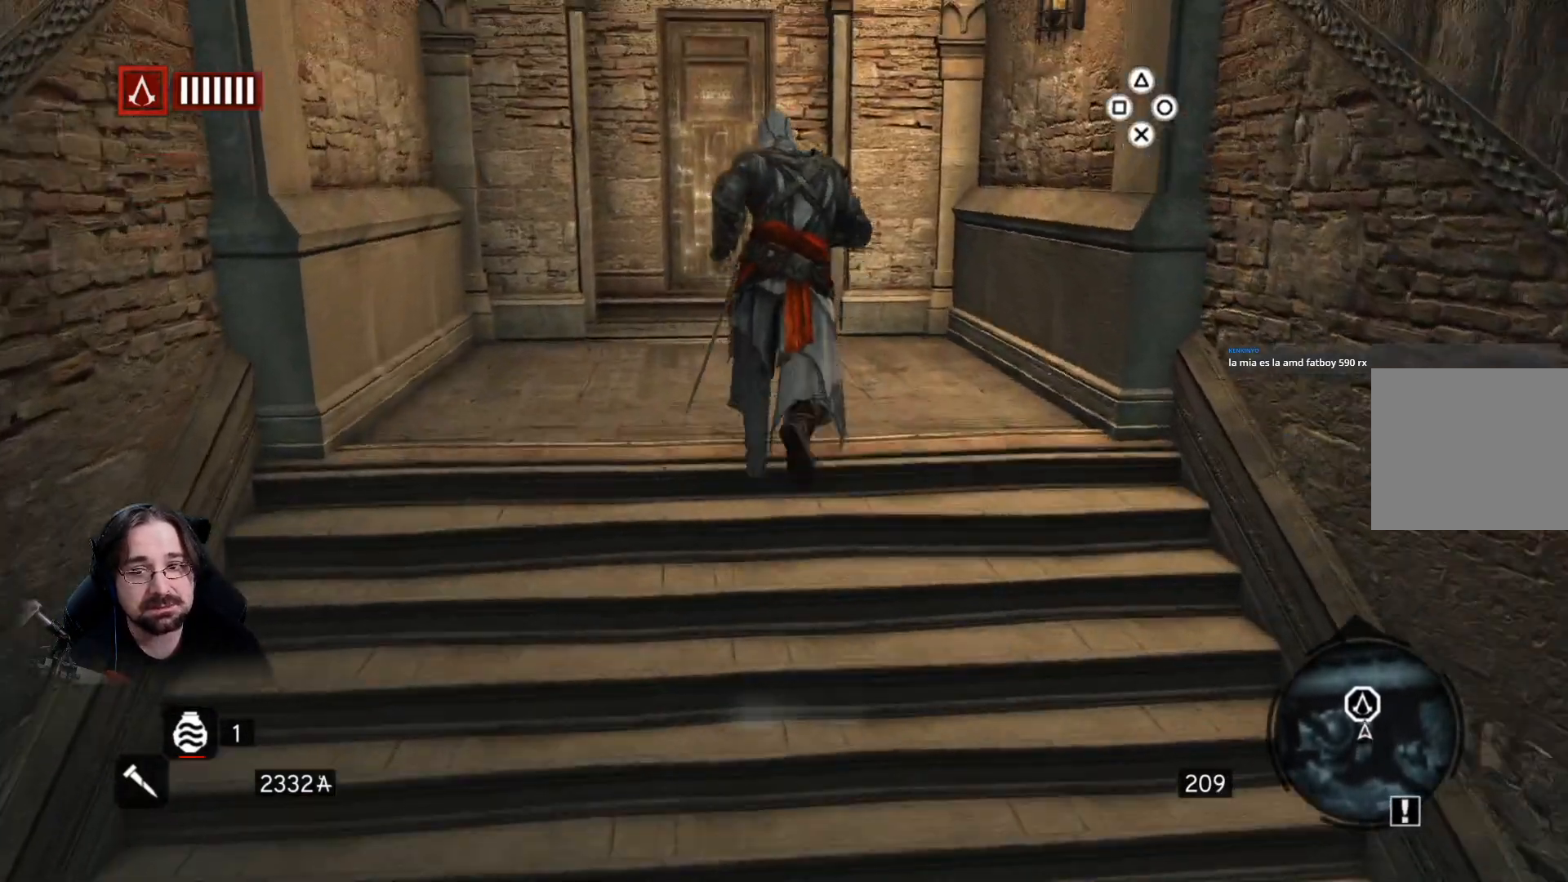
{"buttons": ["R2"], "left_stick": "up", "right_stick": "center", "events": [[167, "right_stick", "center"]]}
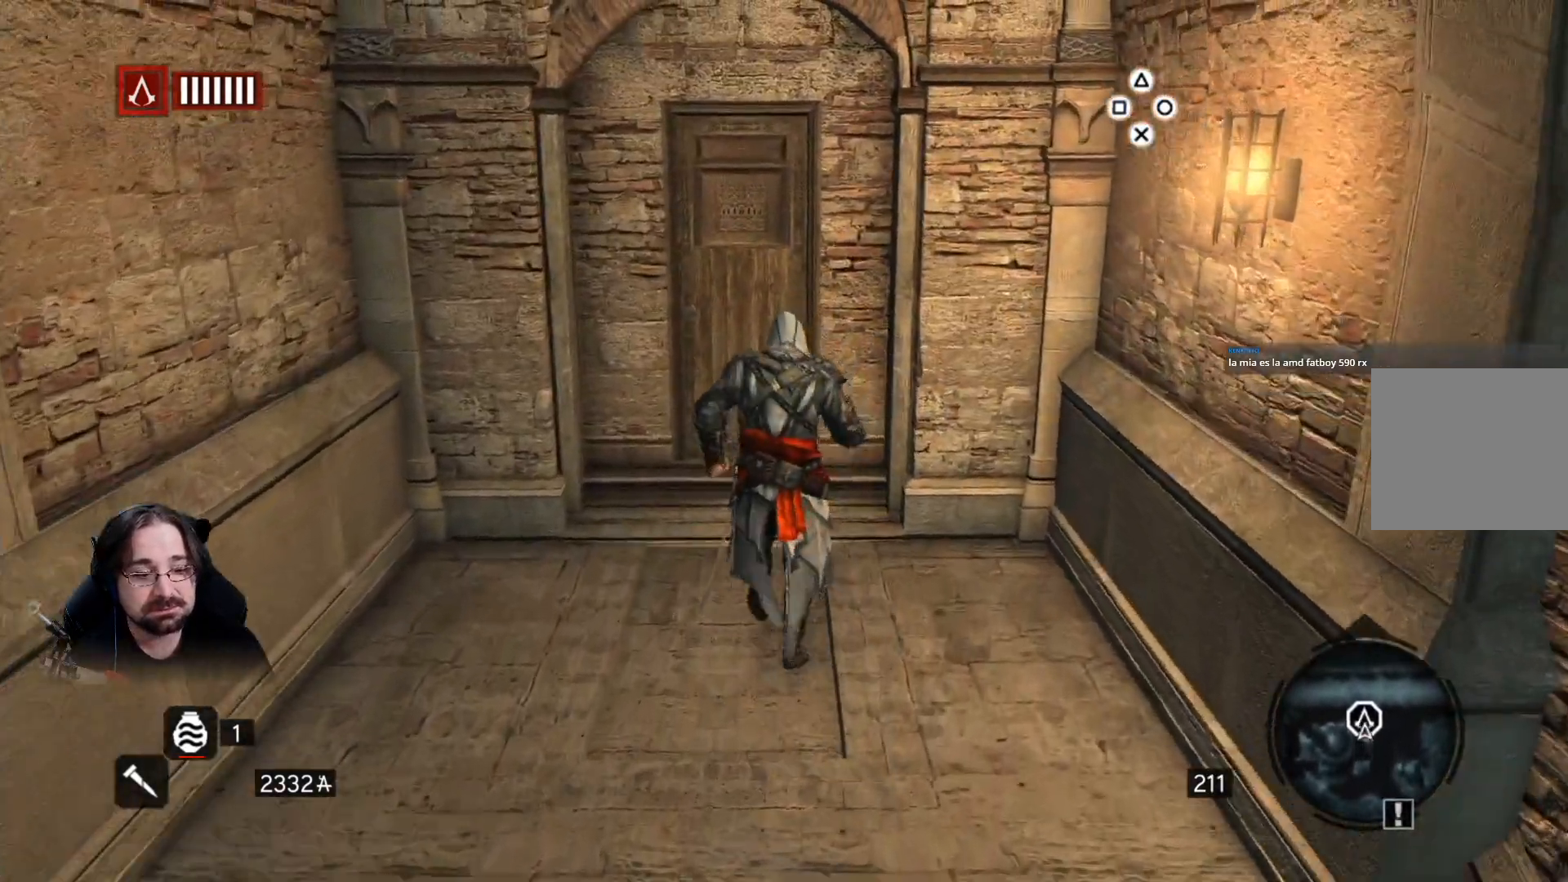
{"buttons": [], "left_stick": "center", "right_stick": "center", "events": [[133, "R2", "up"], [500, "left_stick", "center"]]}
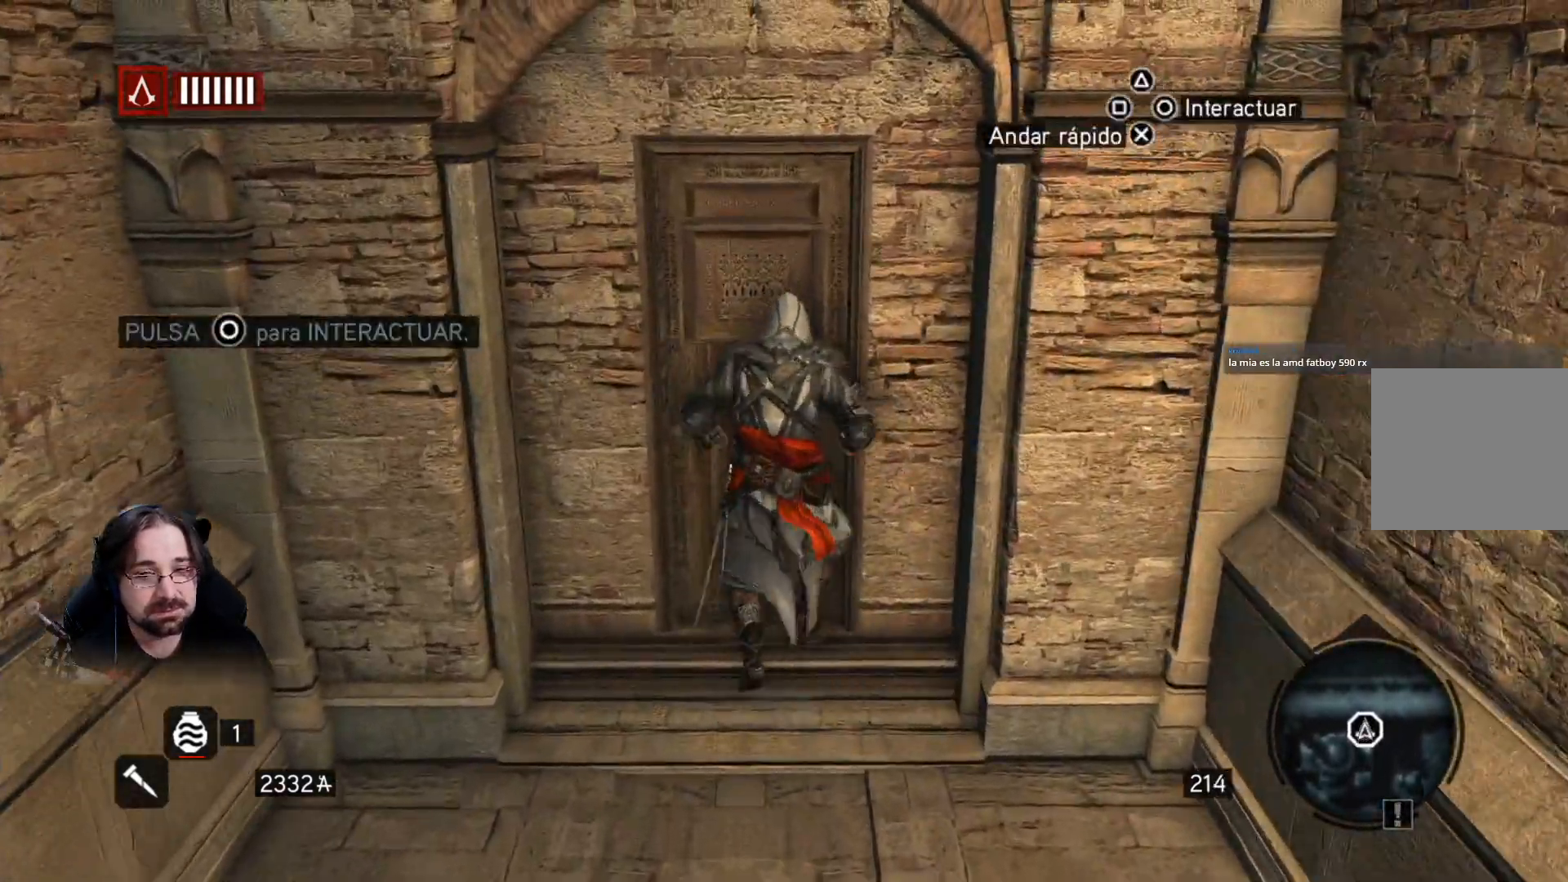
{"buttons": ["CIRCLE"], "left_stick": "center", "right_stick": "center", "events": [[500, "CIRCLE", "down"]]}
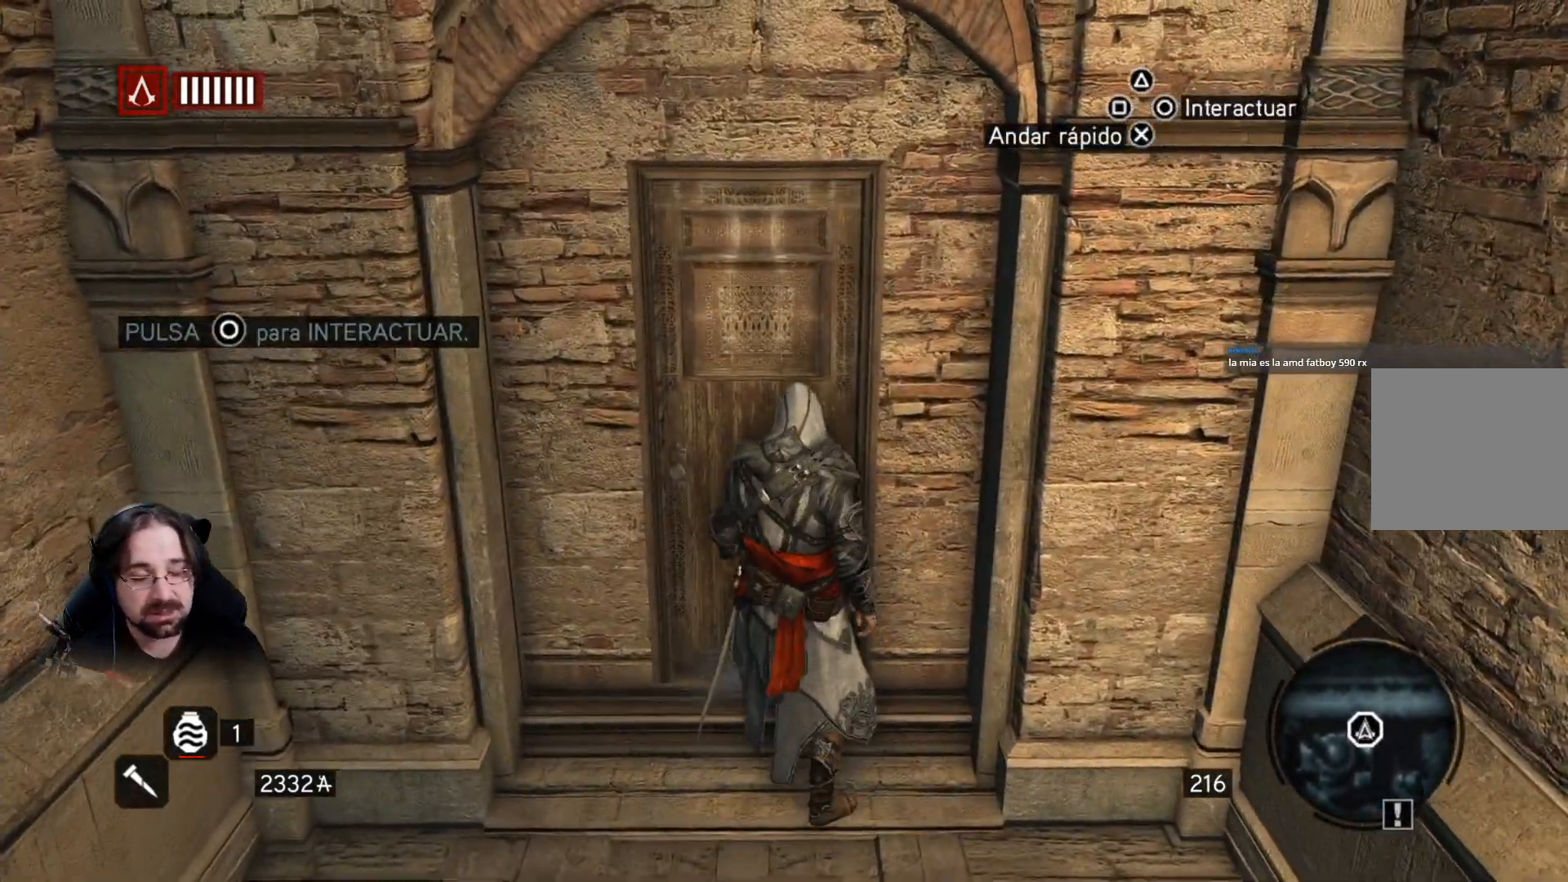
{"buttons": [], "left_stick": "center", "right_stick": "center", "events": [[133, "CIRCLE", "up"]]}
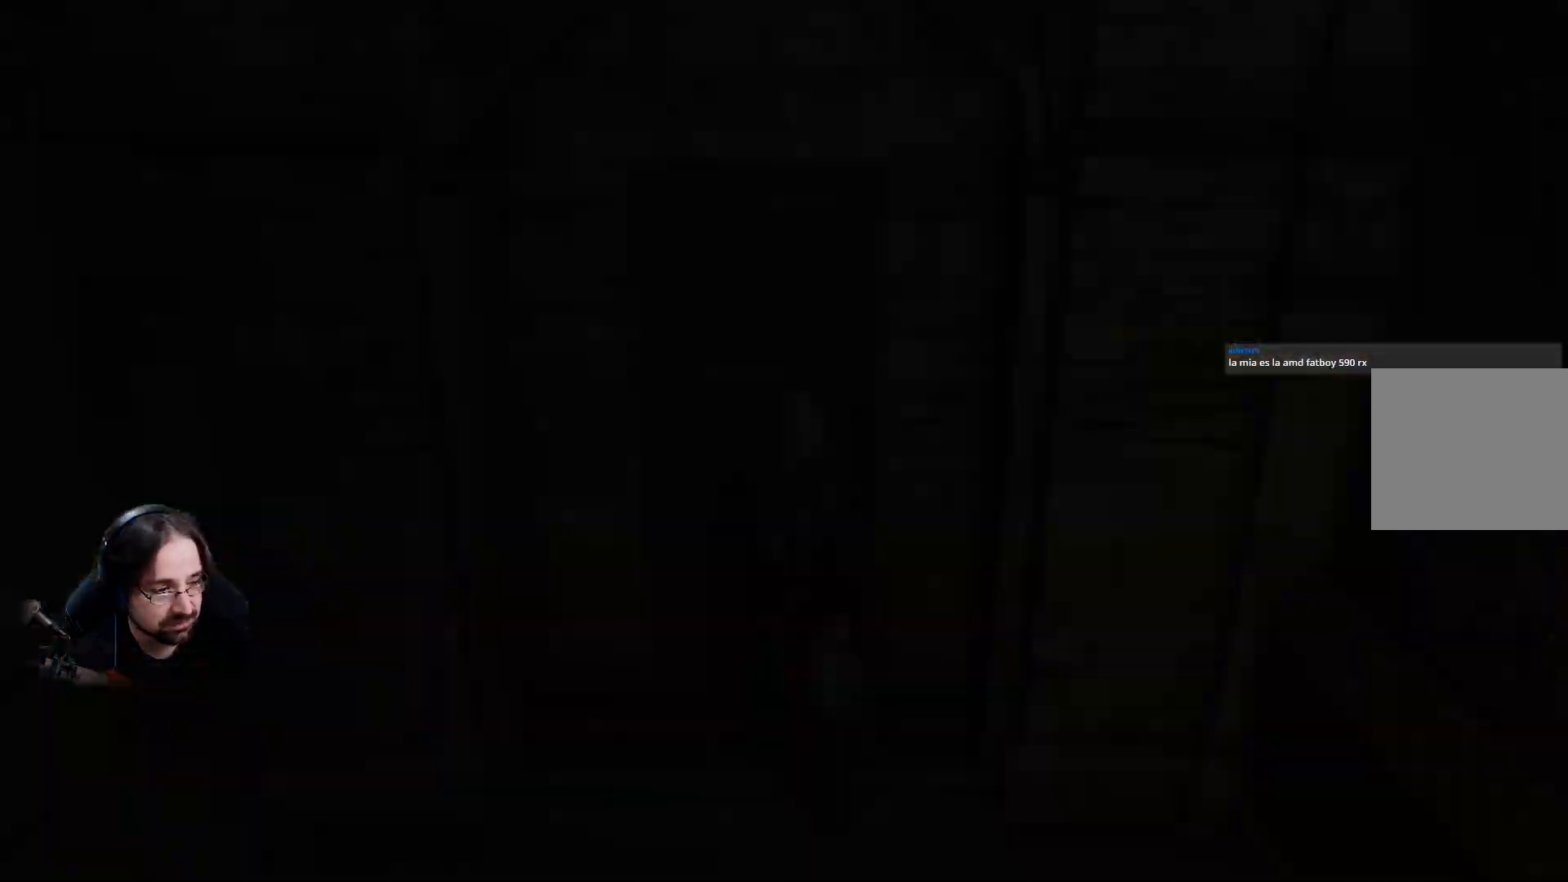
{"buttons": [], "left_stick": "center", "right_stick": "center", "events": []}
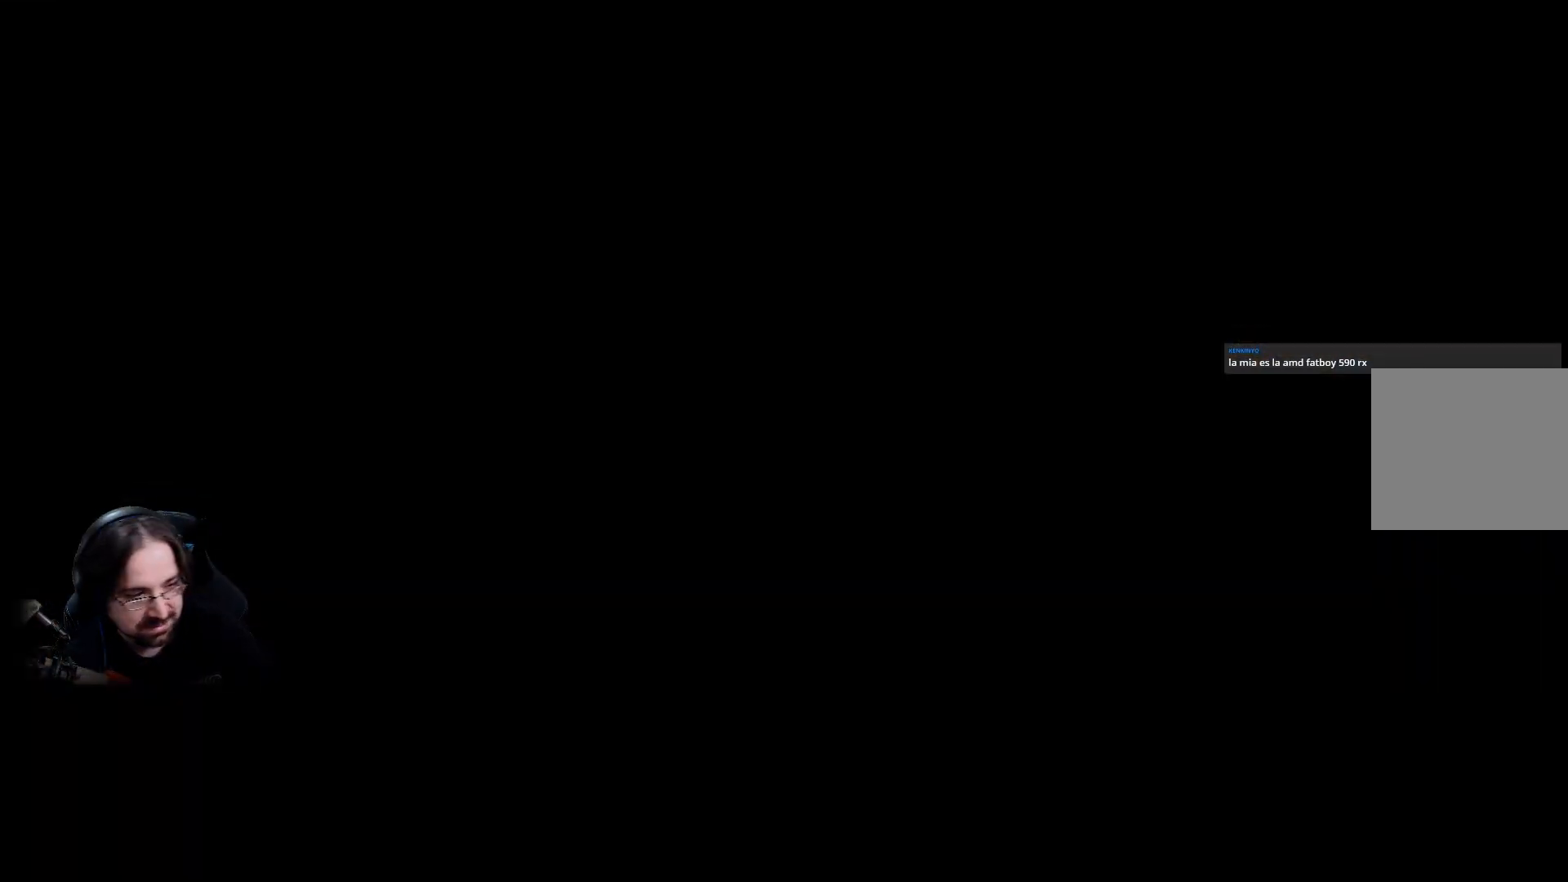
{"buttons": [], "left_stick": "center", "right_stick": "center", "events": []}
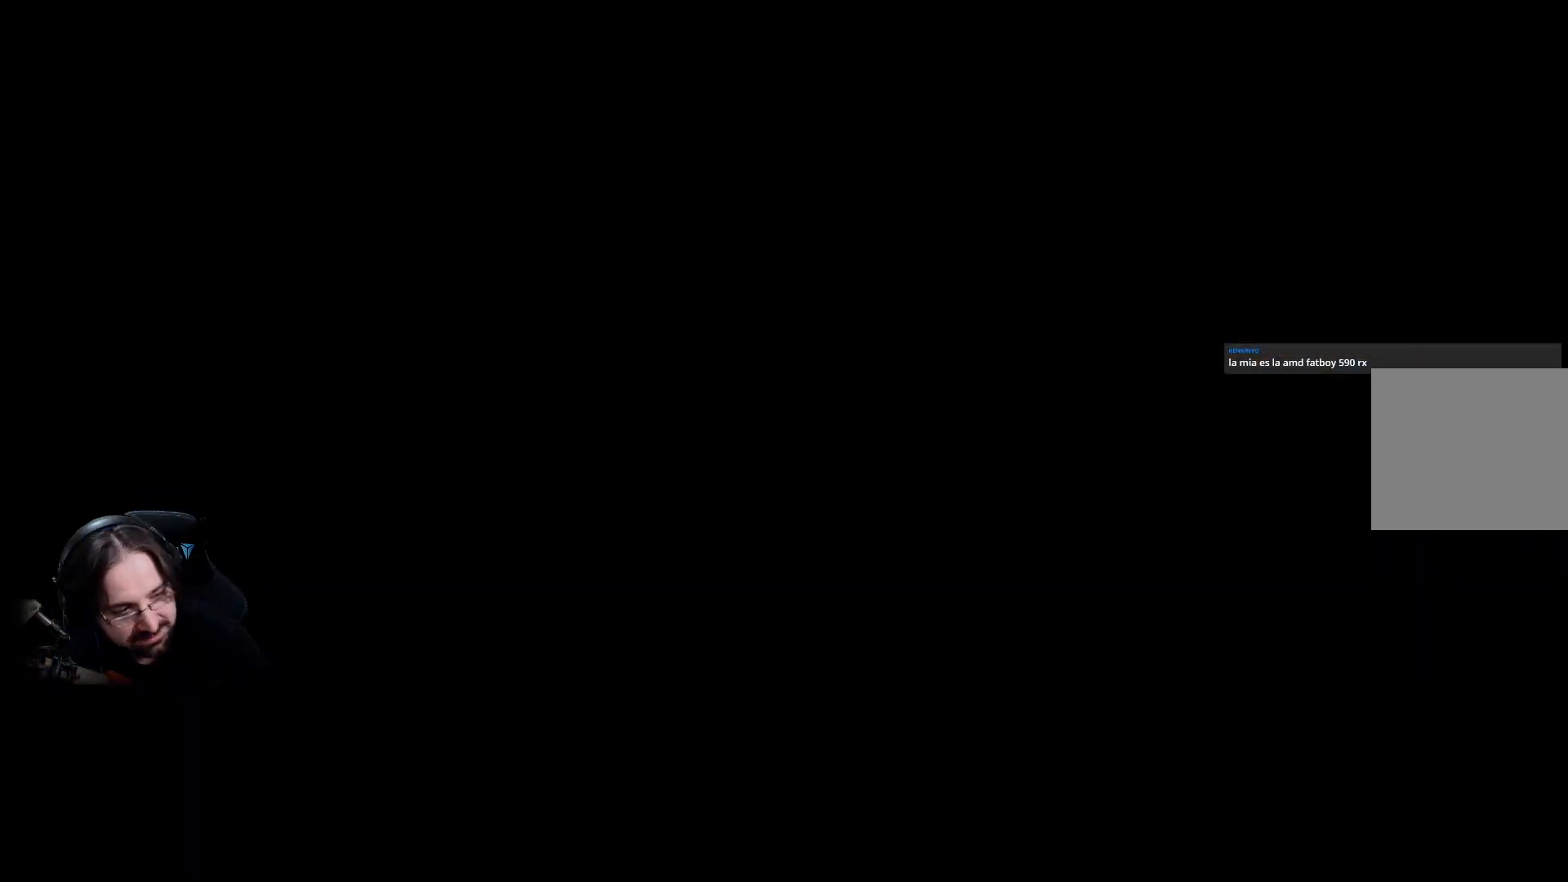
{"buttons": [], "left_stick": "center", "right_stick": "center", "events": []}
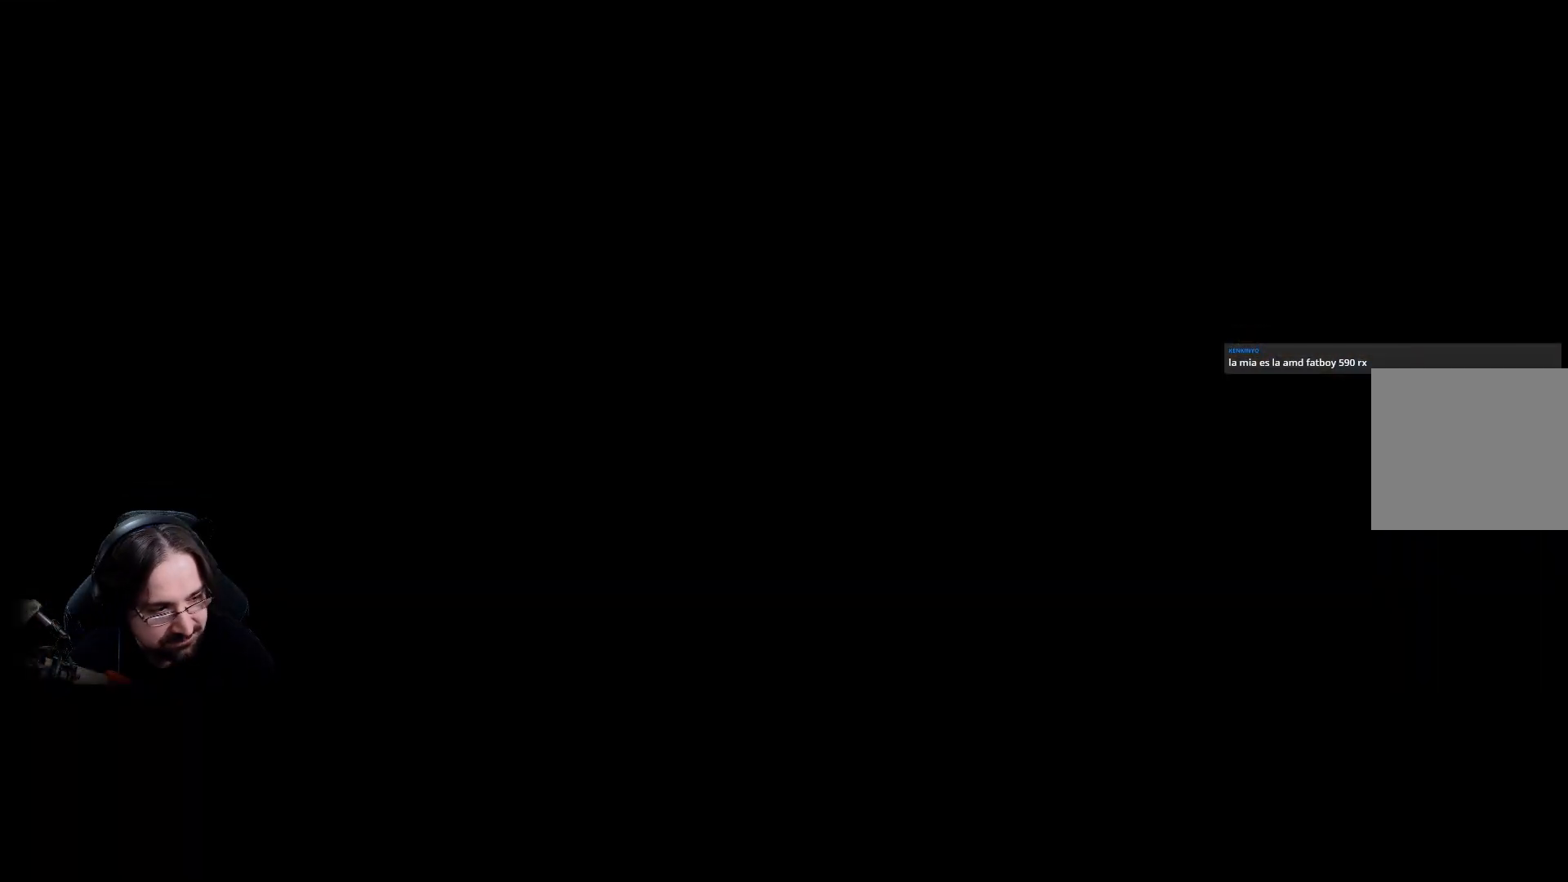
{"buttons": [], "left_stick": "center", "right_stick": "center", "events": []}
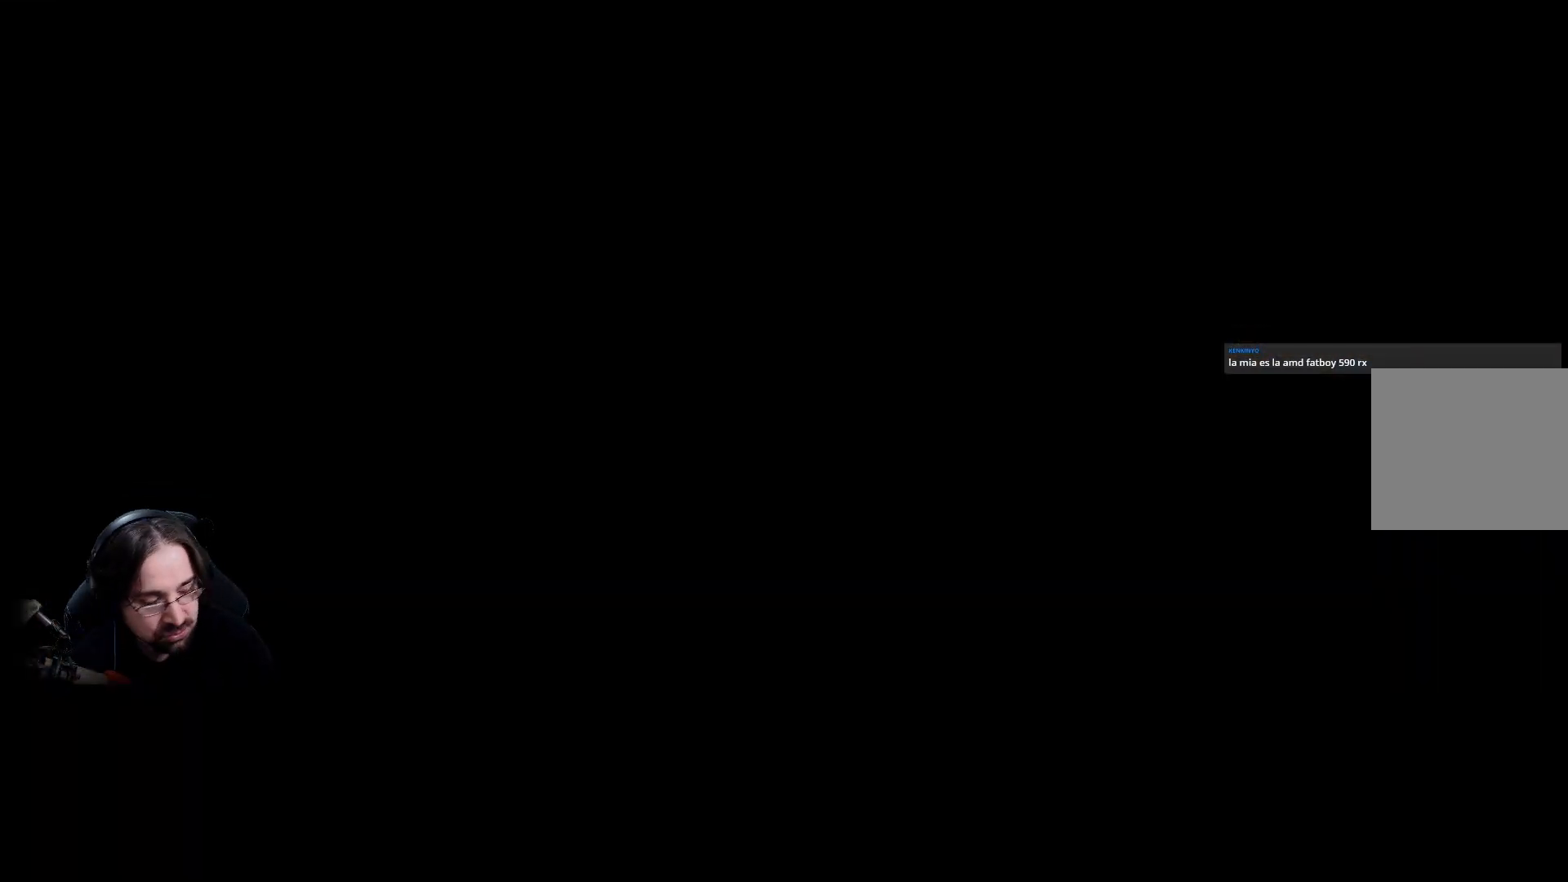
{"buttons": [], "left_stick": "center", "right_stick": "center", "events": []}
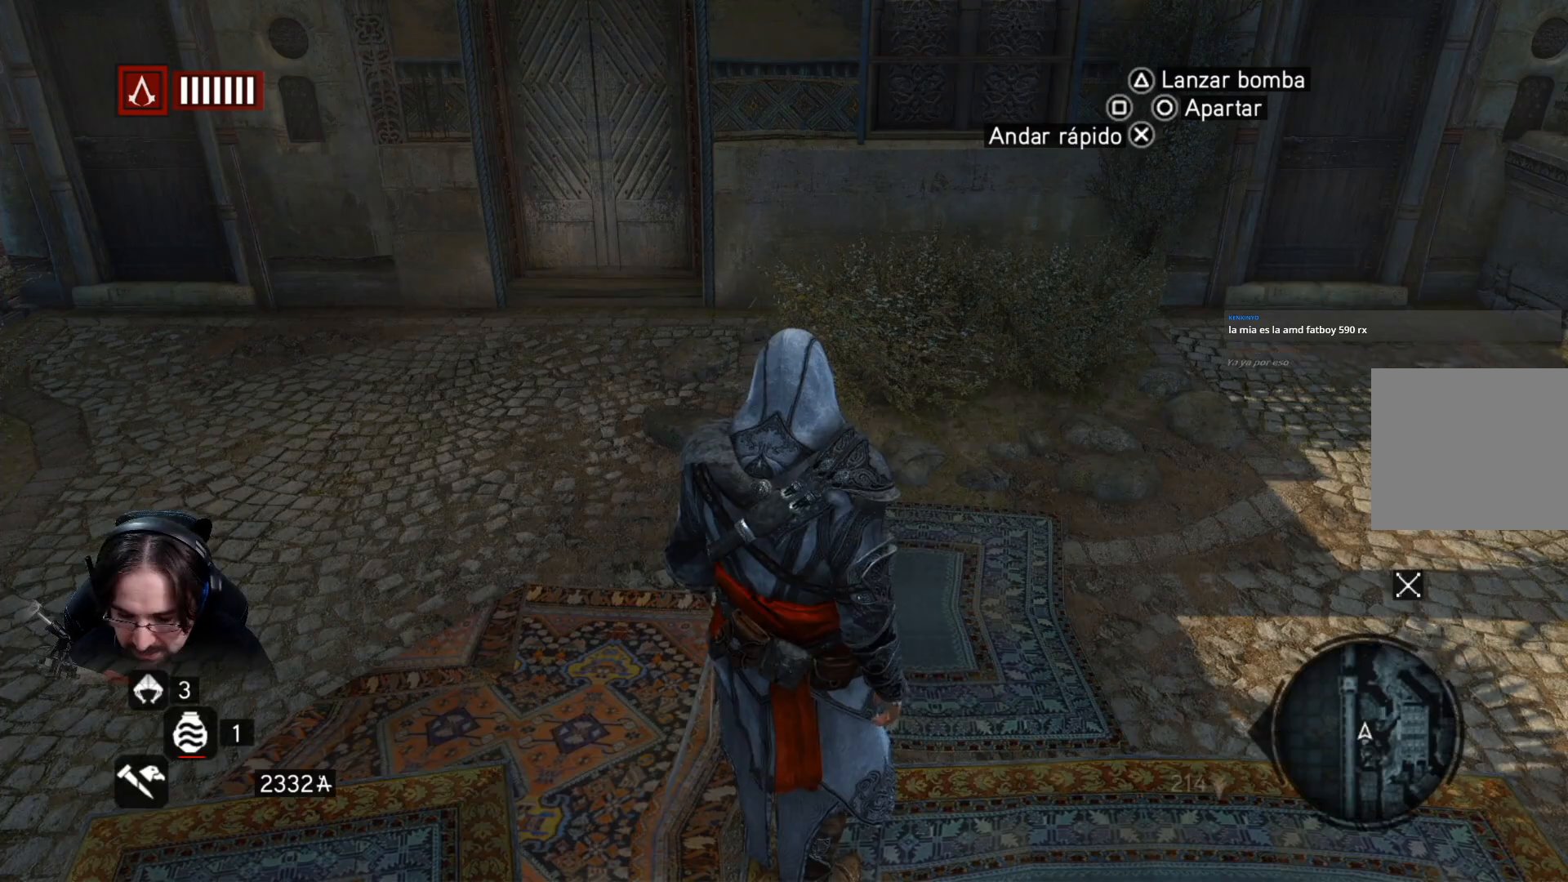
{"buttons": [], "left_stick": "center", "right_stick": "center", "events": []}
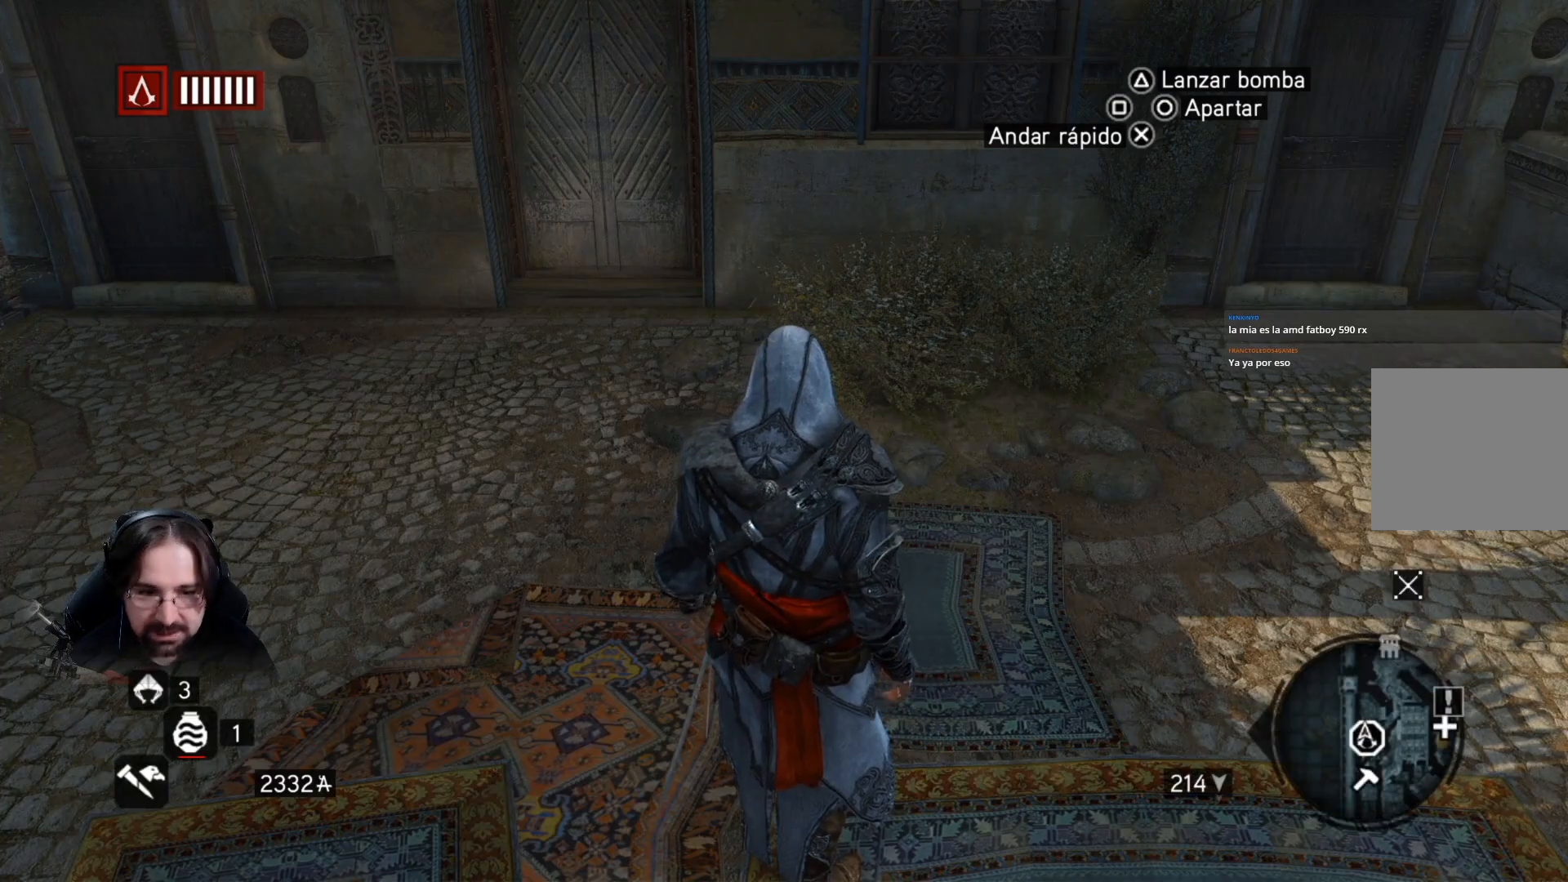
{"buttons": [], "left_stick": "center", "right_stick": "center", "events": []}
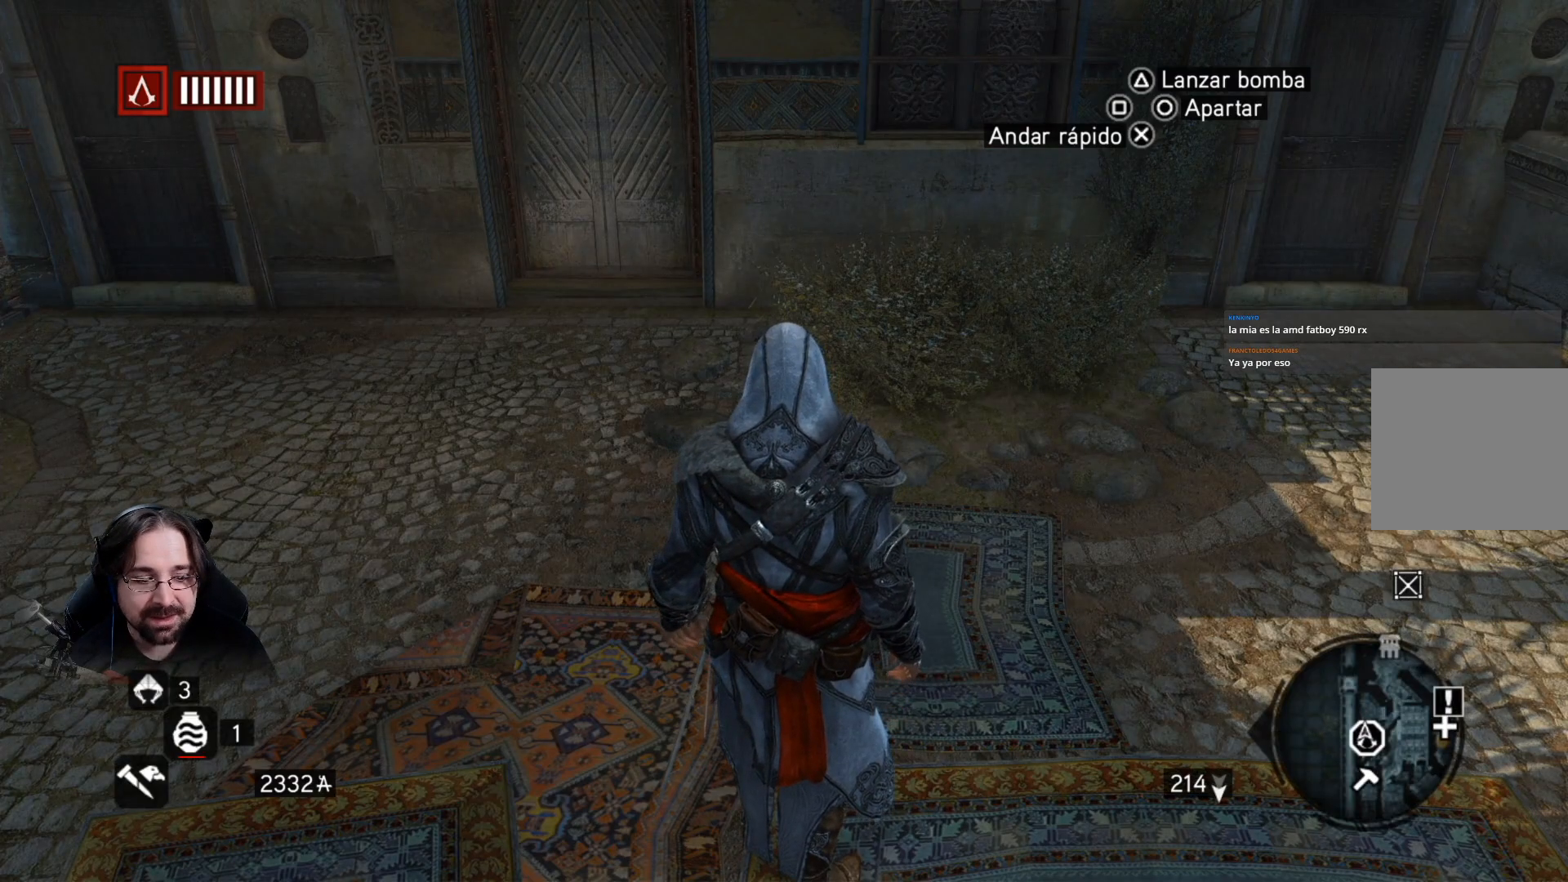
{"buttons": [], "left_stick": "center", "right_stick": "center", "events": []}
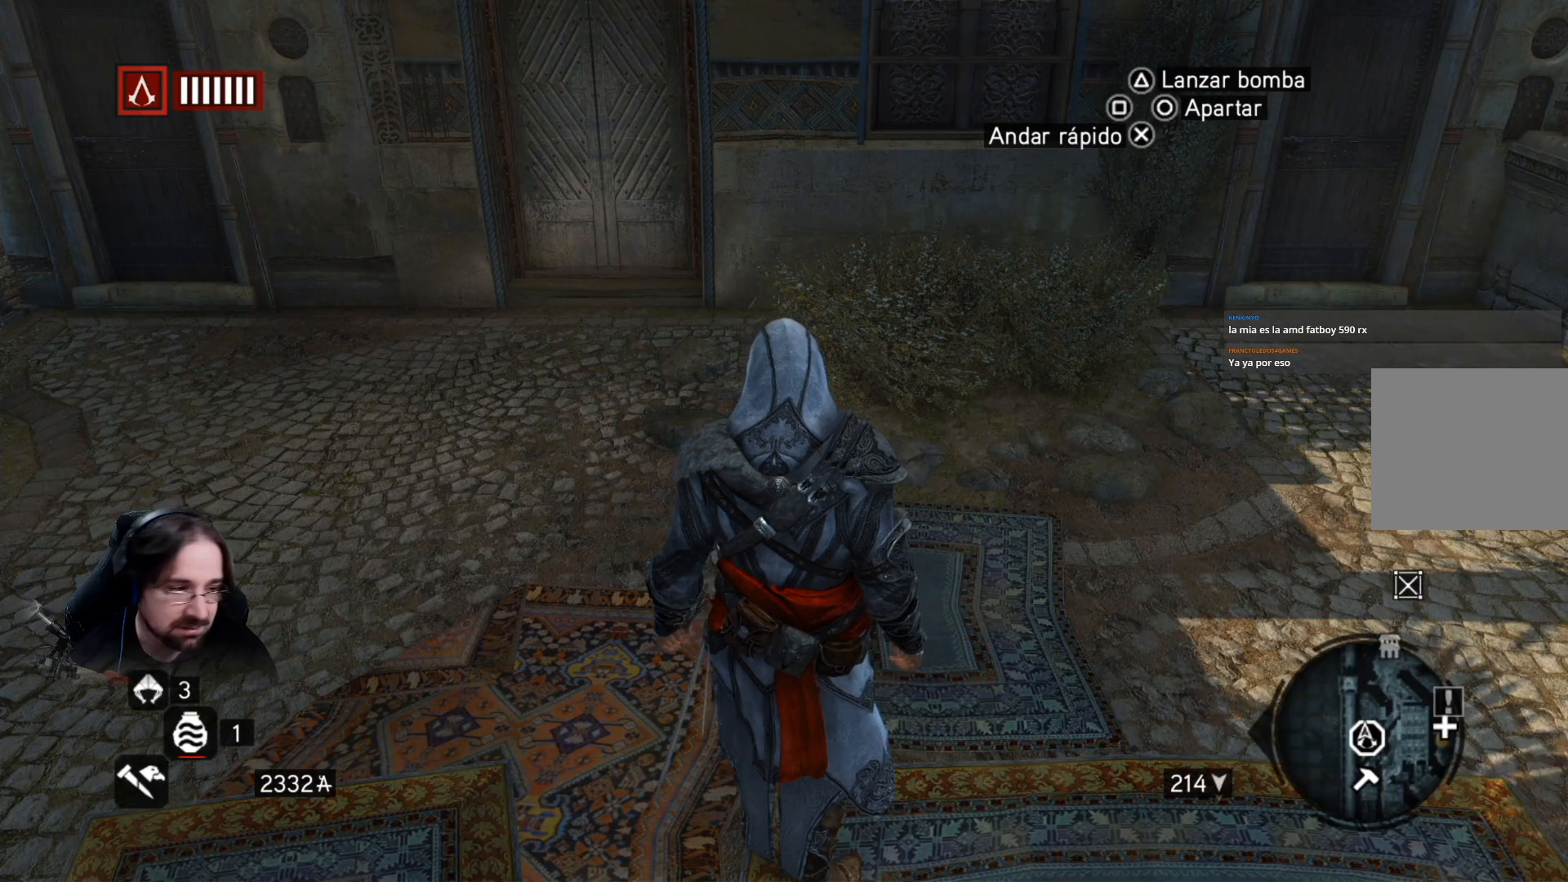
{"buttons": [], "left_stick": "right", "right_stick": "right", "events": [[67, "right_stick", "right"], [500, "left_stick", "right"]]}
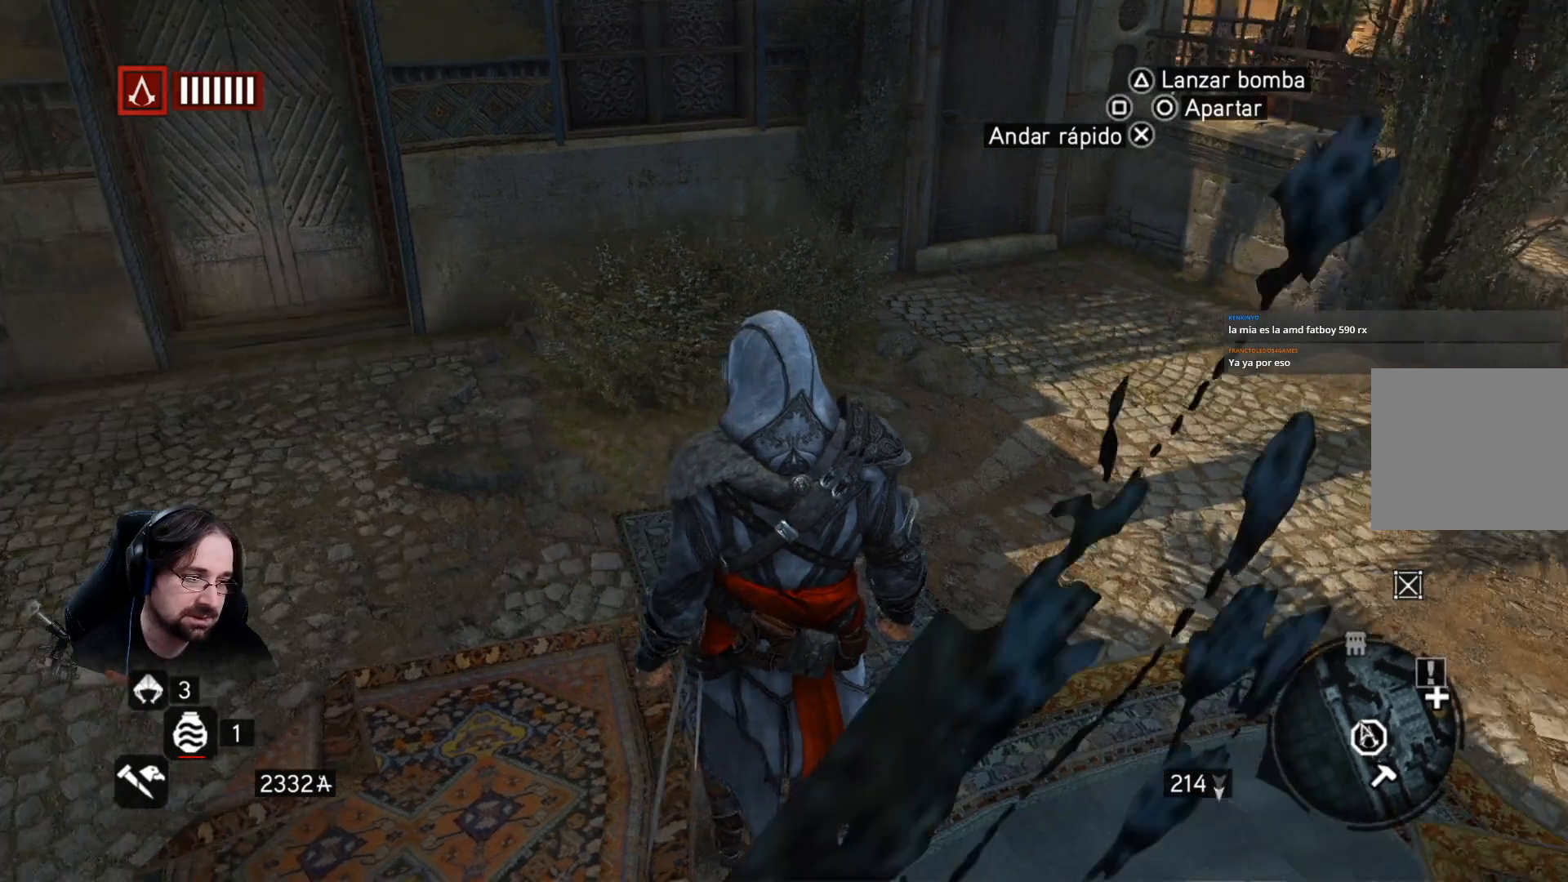
{"buttons": ["R2"], "left_stick": "up", "right_stick": "center", "events": [[233, "left_stick", "center"], [467, "R2", "down"], [467, "right_stick", "center"], [500, "left_stick", "up"]]}
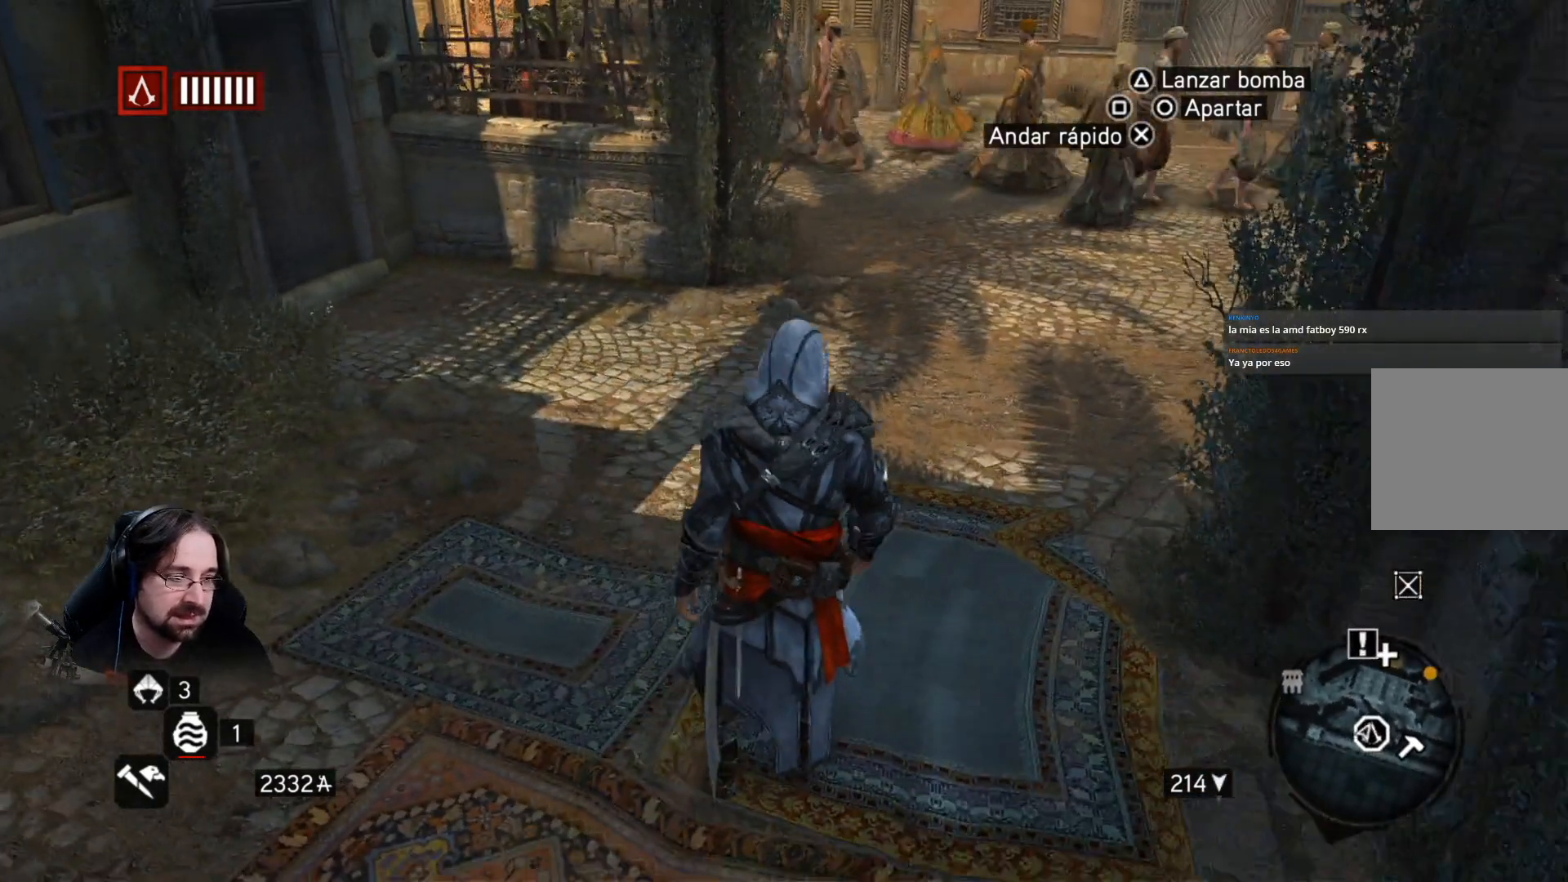
{"buttons": ["R2"], "left_stick": "up", "right_stick": "center", "events": []}
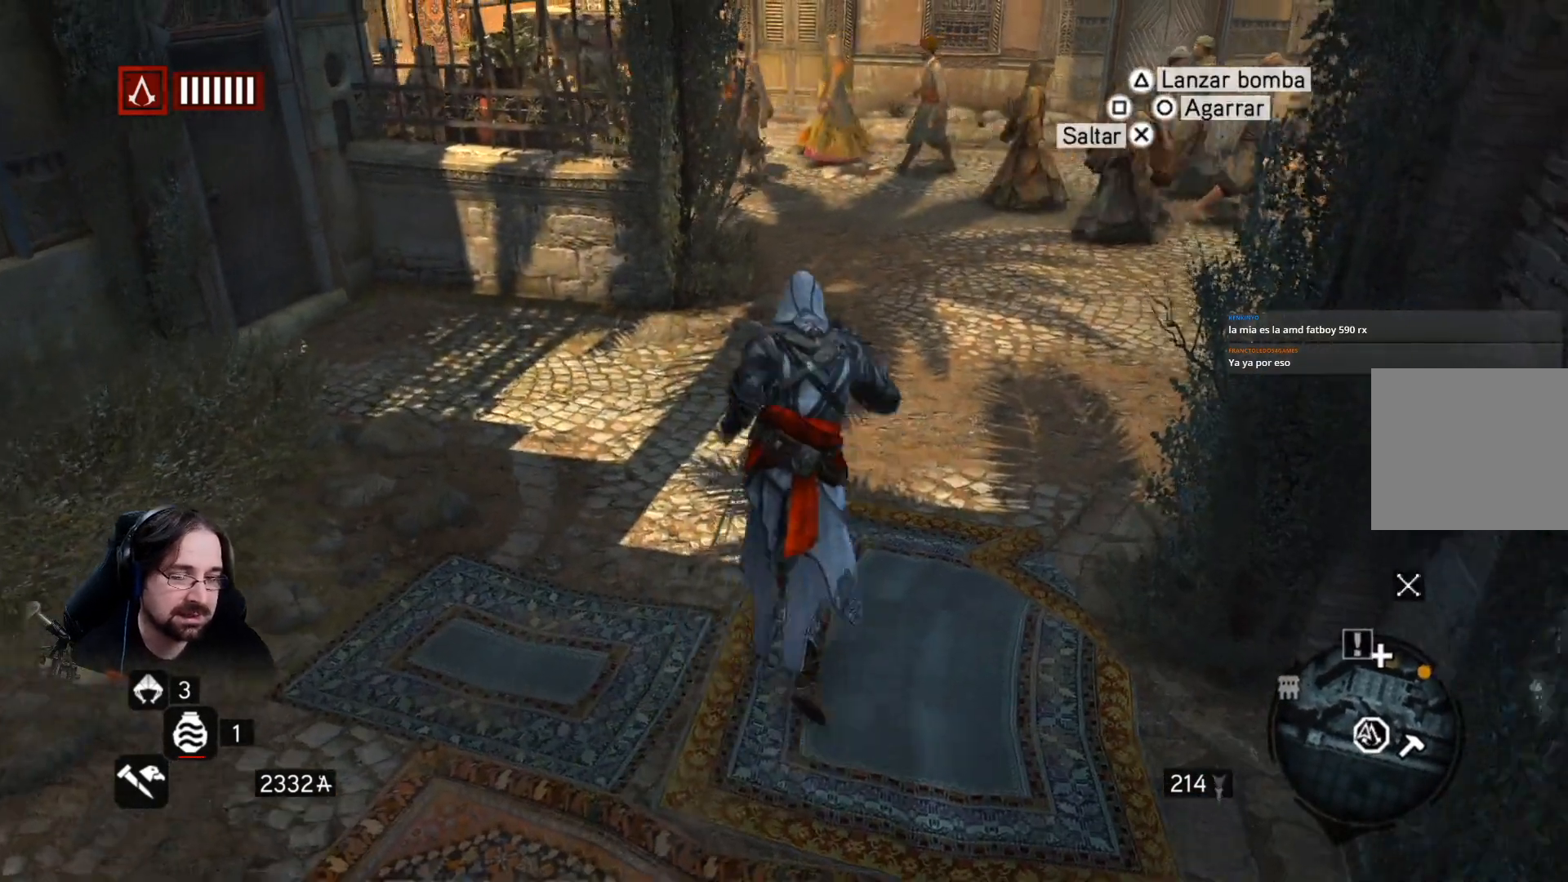
{"buttons": ["R2"], "left_stick": "up", "right_stick": "center", "events": []}
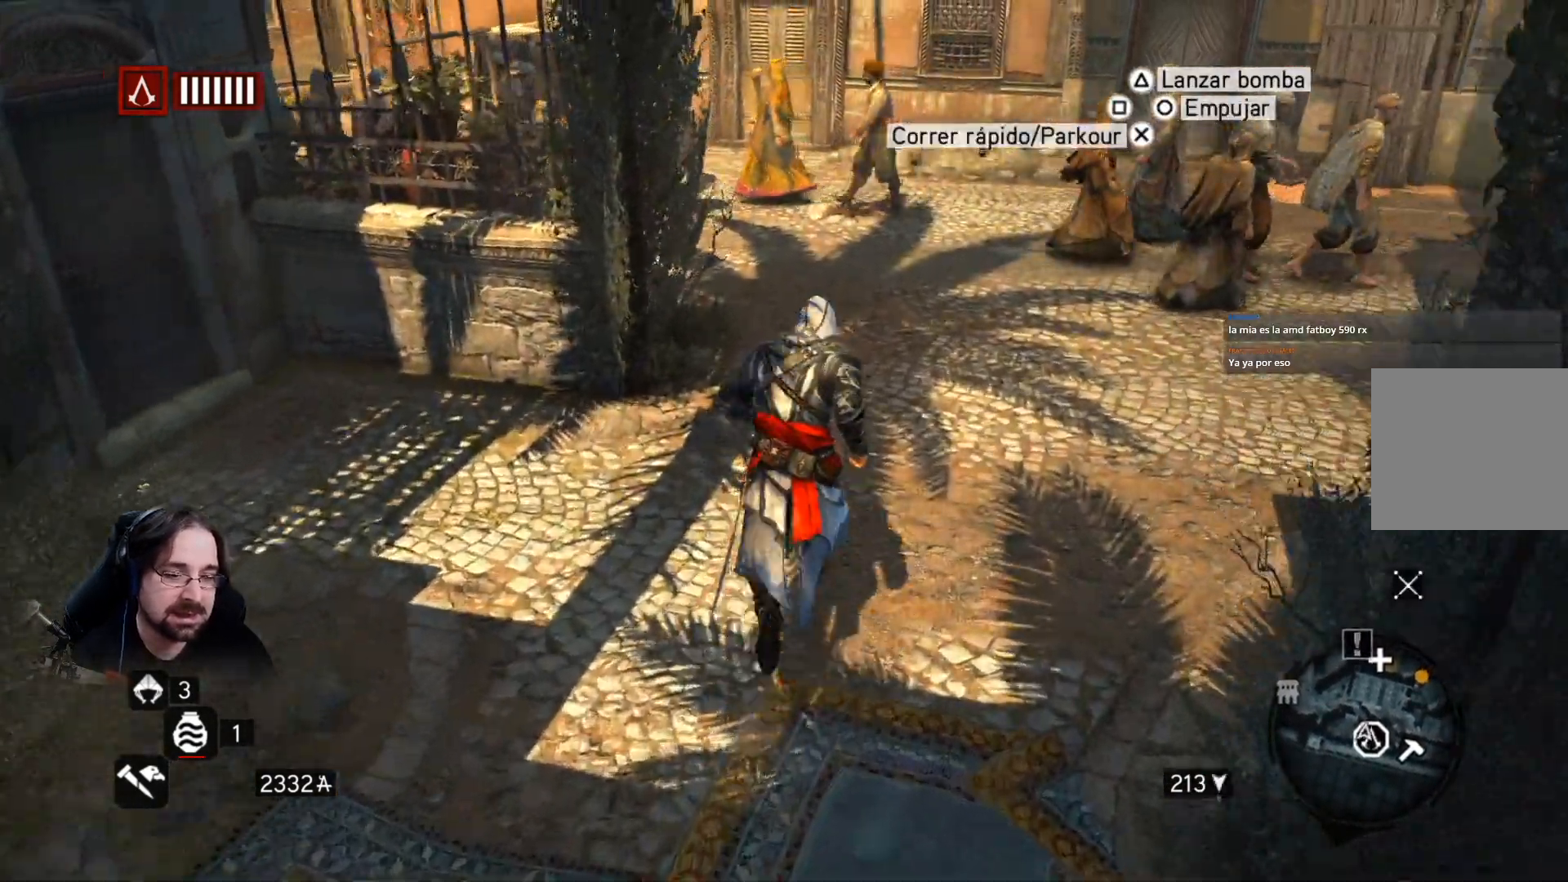
{"buttons": ["R2"], "left_stick": "up", "right_stick": "right", "events": [[167, "right_stick", "up-right"], [367, "right_stick", "right"]]}
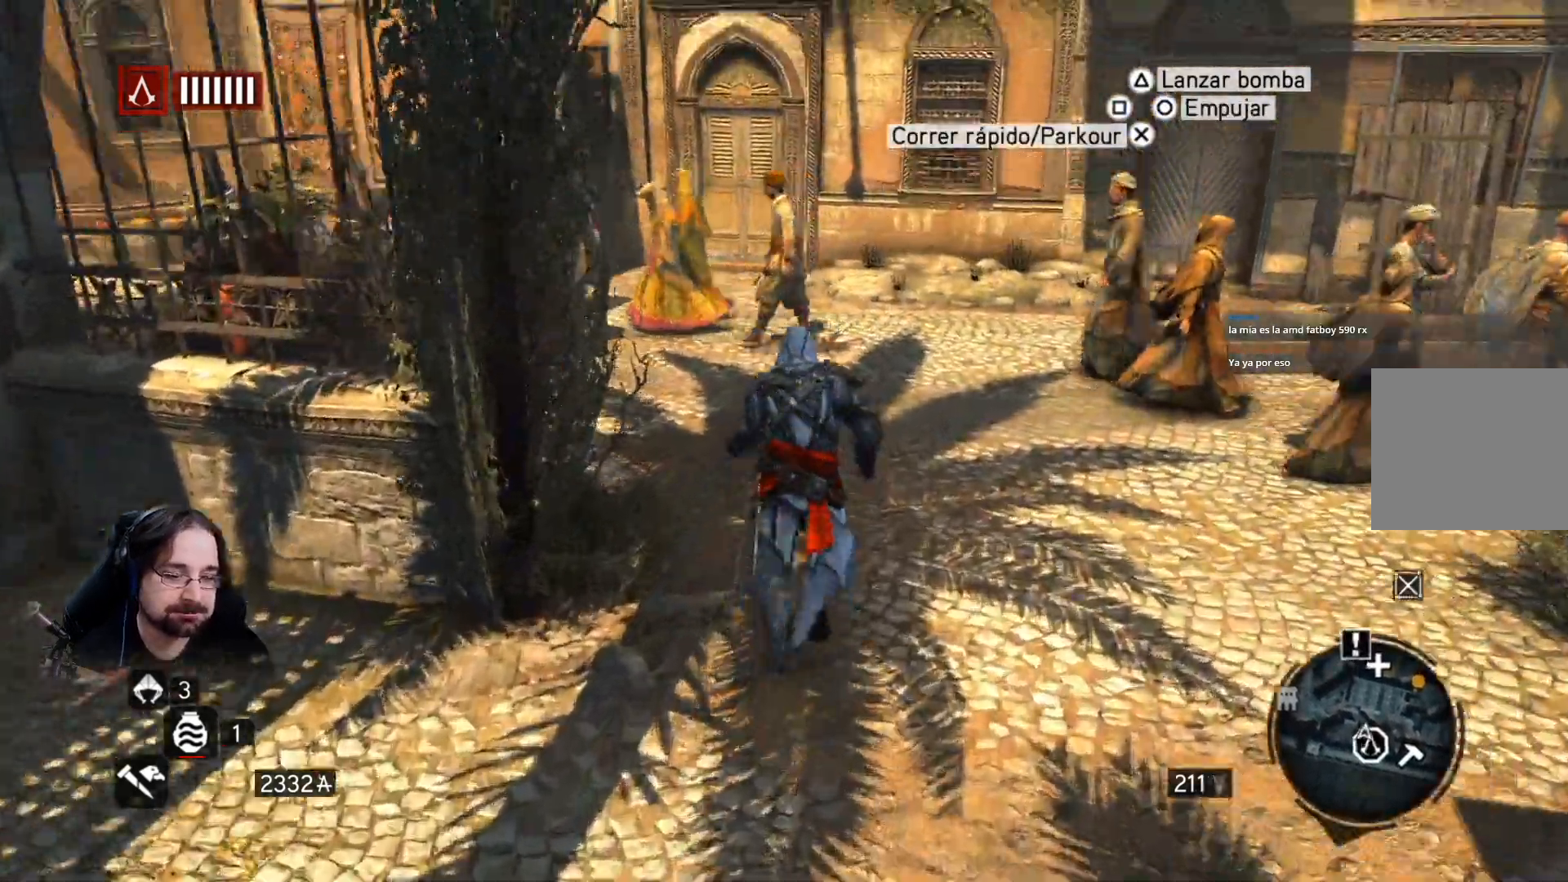
{"buttons": [], "left_stick": "up", "right_stick": "right", "events": [[500, "R2", "up"]]}
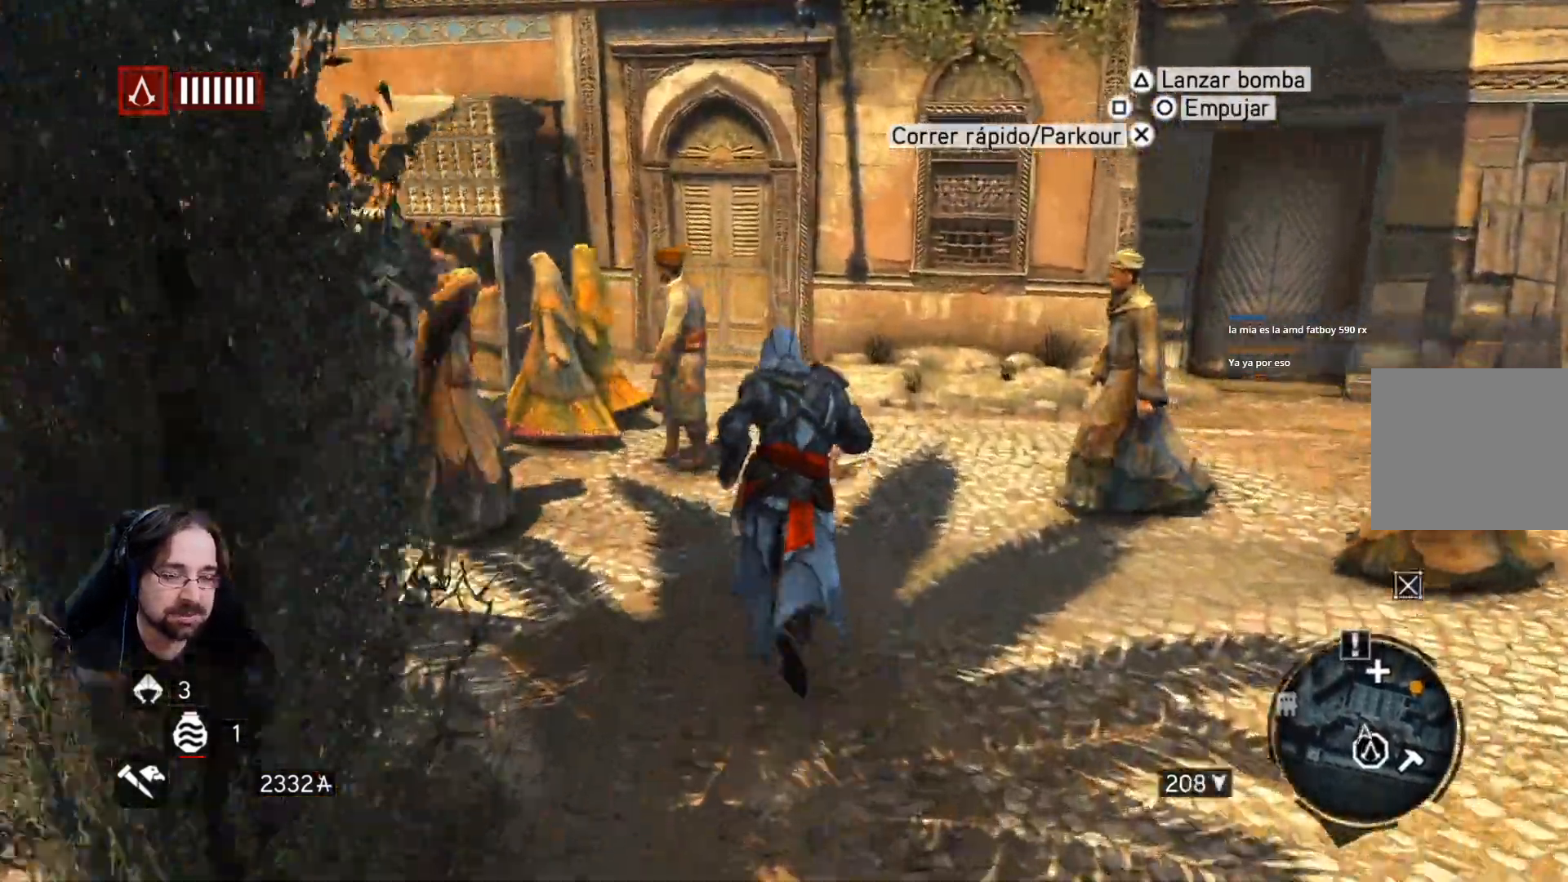
{"buttons": [], "left_stick": "up-right", "right_stick": "right"}
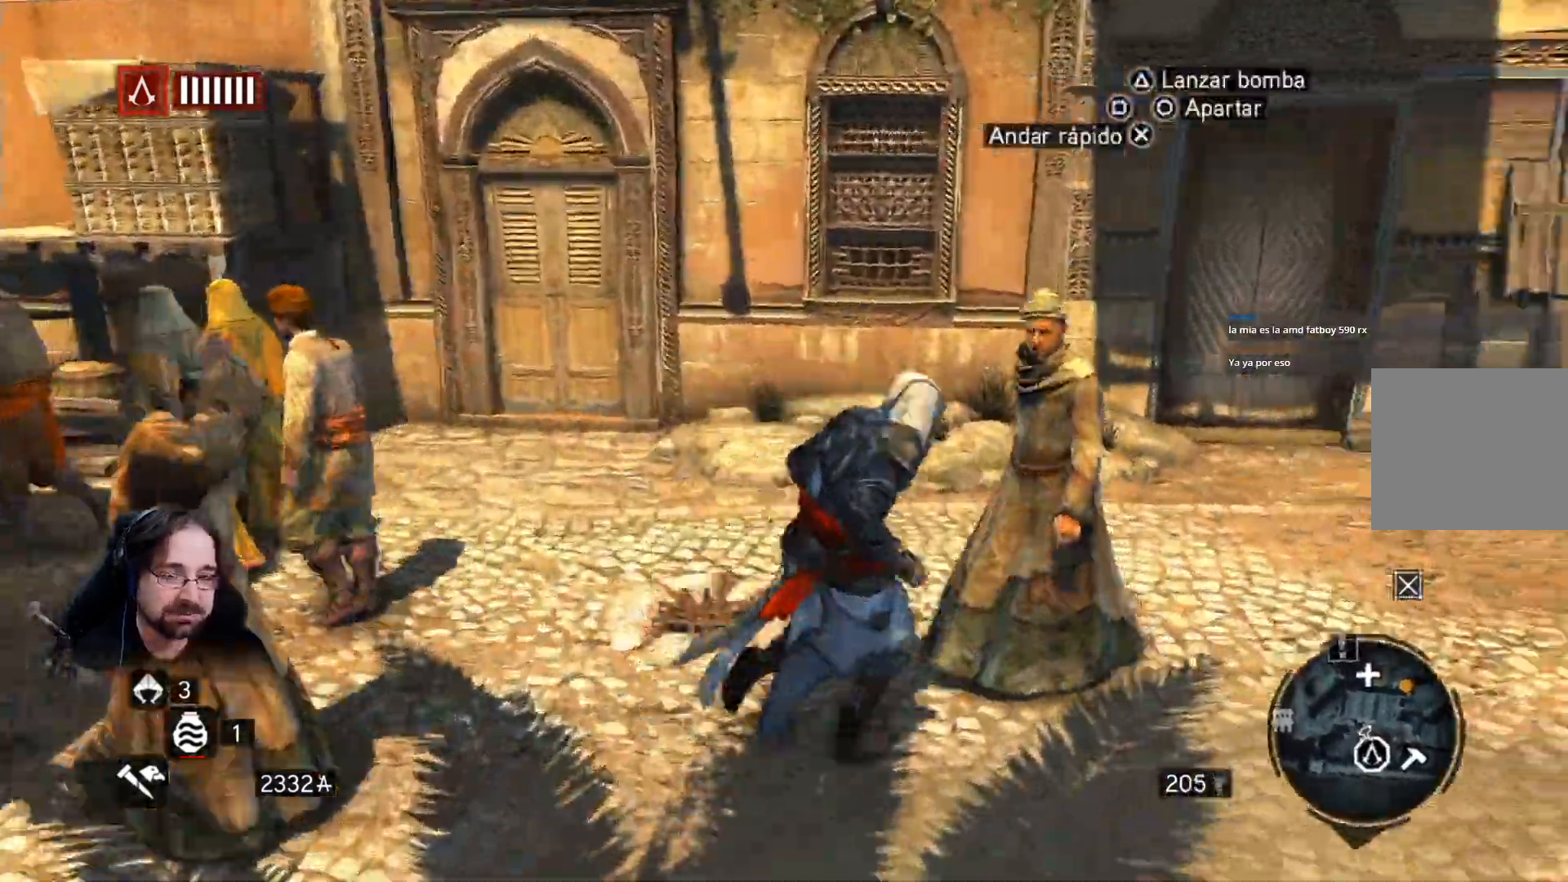
{"buttons": [], "left_stick": "right", "right_stick": "right", "events": [[233, "left_stick", "right"]]}
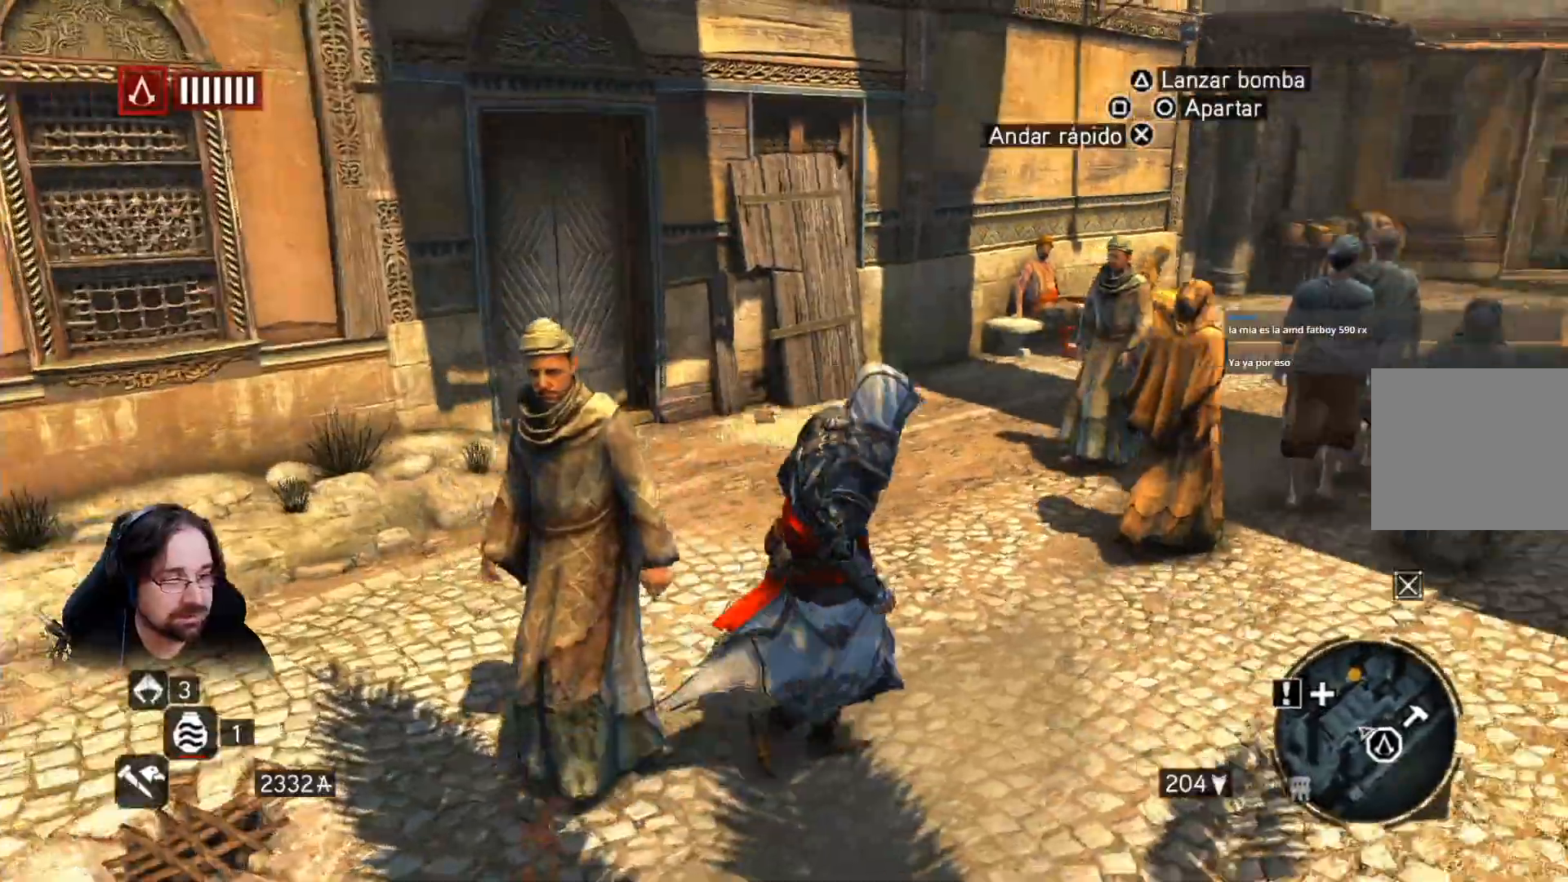
{"buttons": ["R2"], "left_stick": "up-right", "right_stick": "right"}
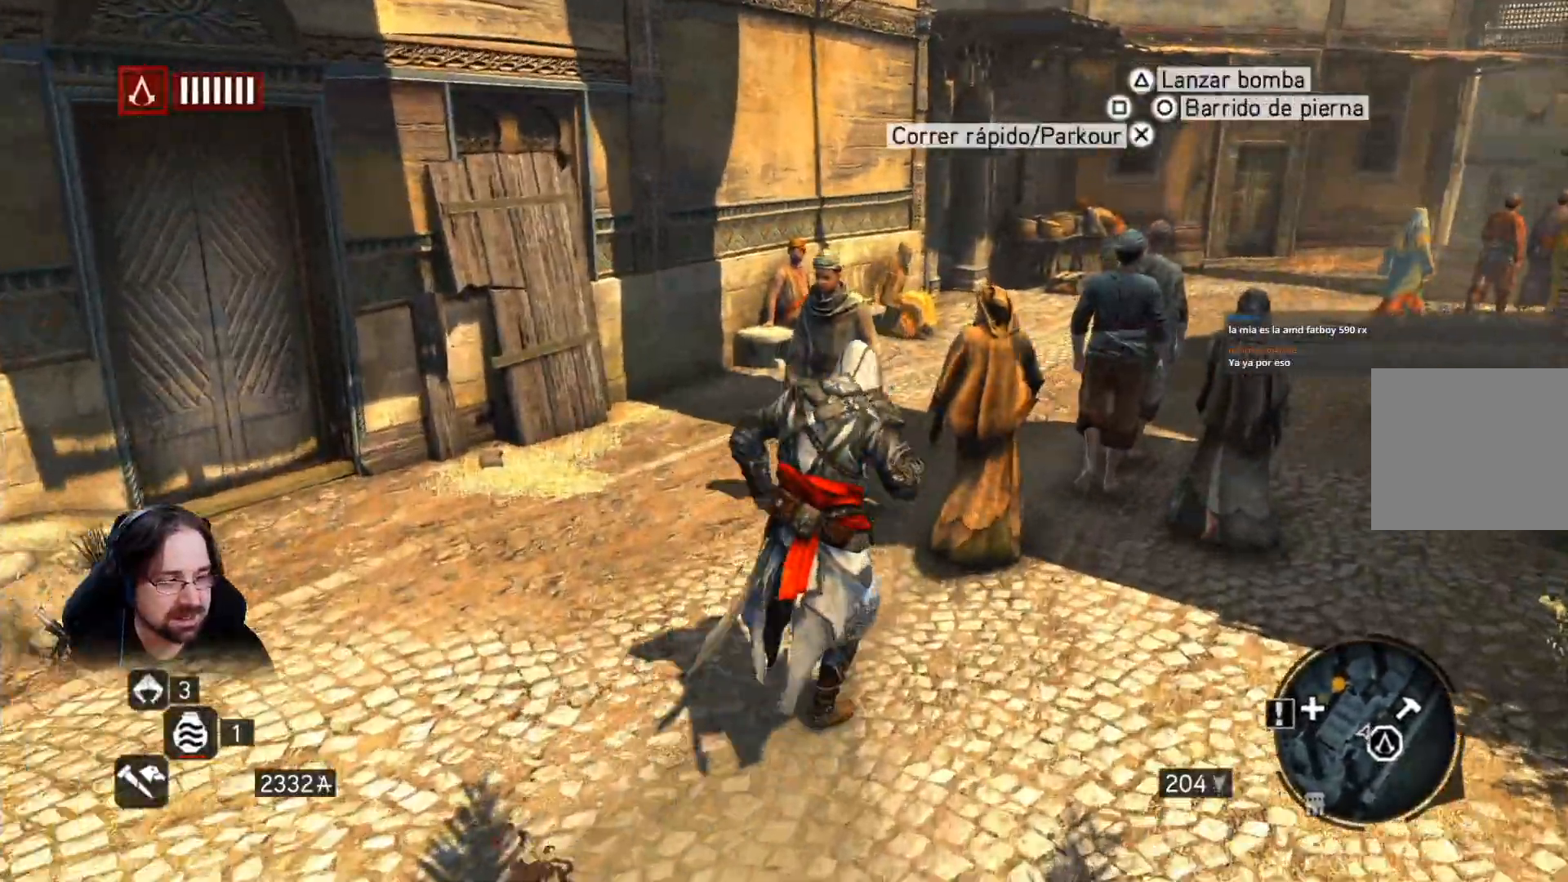
{"buttons": ["R2"], "left_stick": "up-right", "right_stick": "right", "events": [[133, "R2", "up"], [167, "left_stick", "right"], [367, "left_stick", "up-right"], [433, "R2", "down"]]}
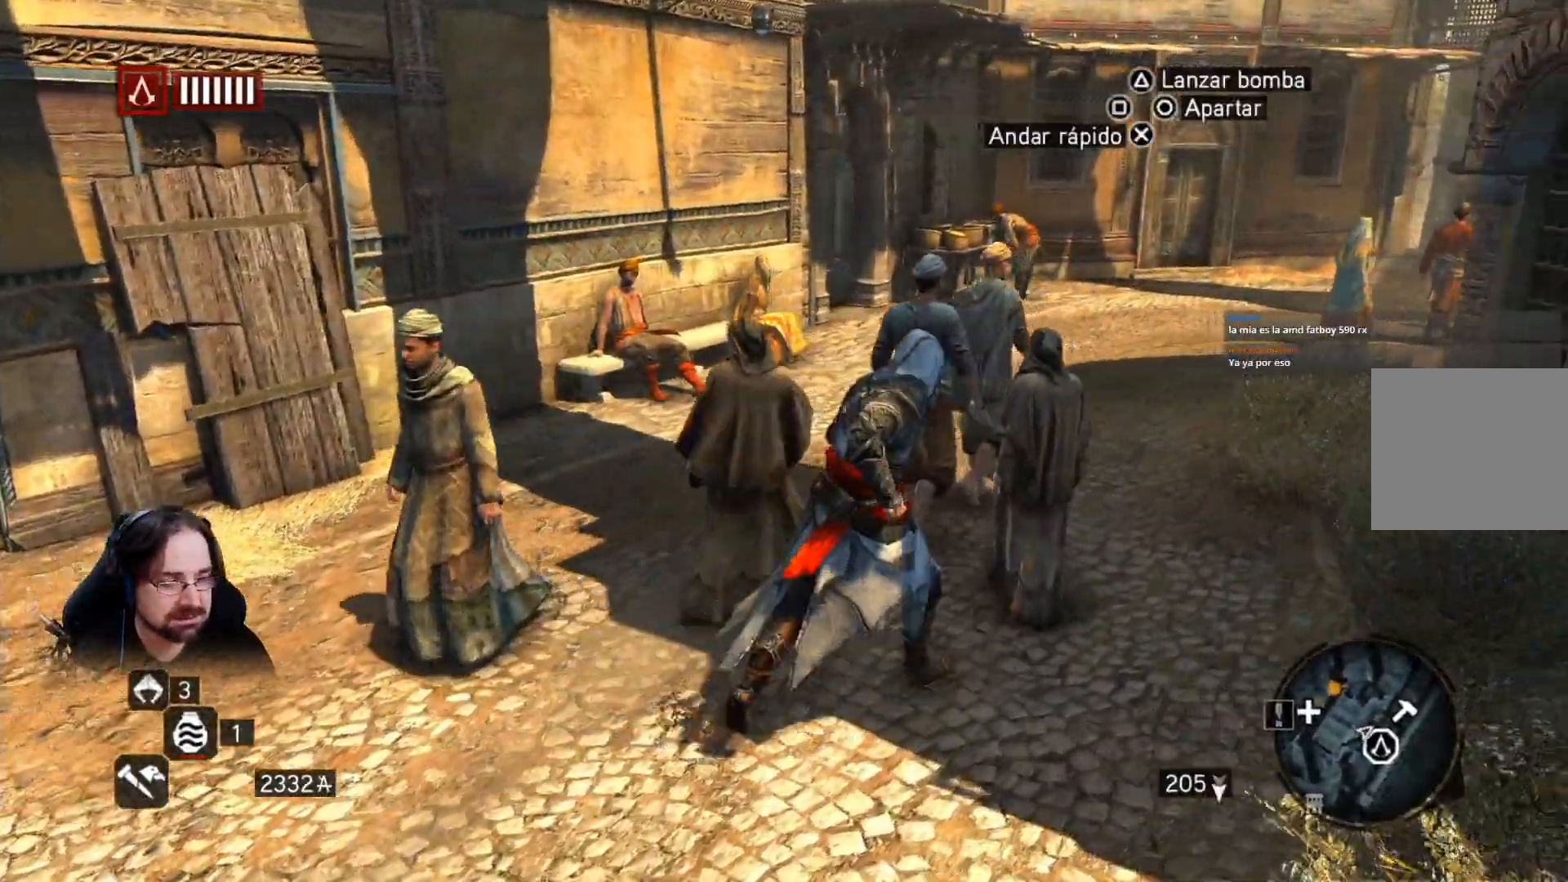
{"buttons": ["R2"], "left_stick": "up-right", "right_stick": "center", "events": [[467, "right_stick", "center"]]}